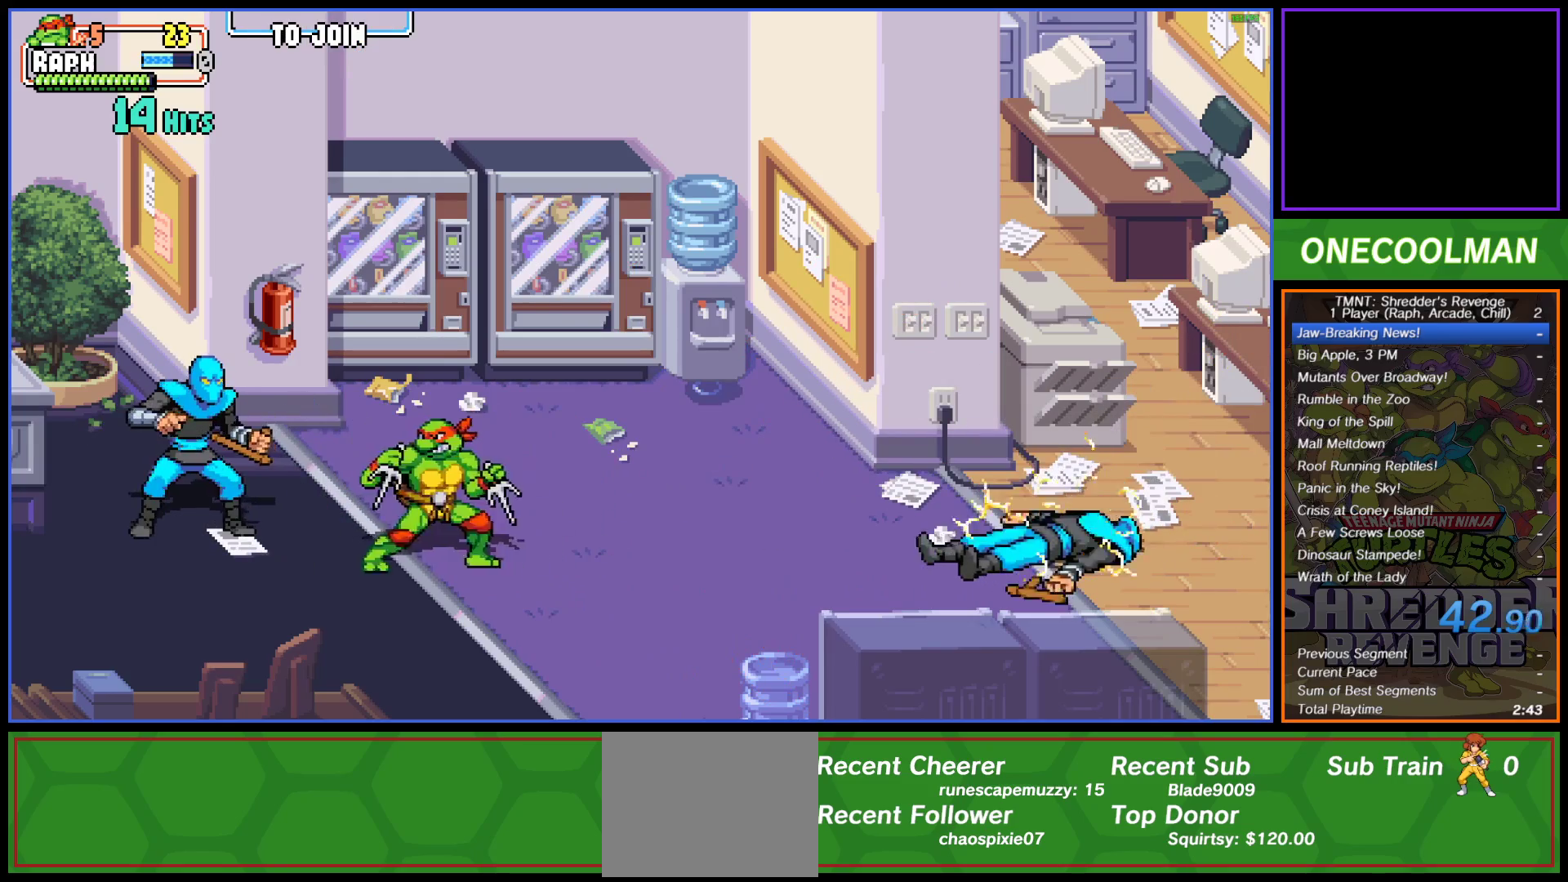
Gameplay with a controller (PlayStation layout); each line is a JSON object with the inputs held at the frame after it. "button_events" lists button changes between this image and that frame as [ms after this image, input, new state], when the widget could be followed in between (sticks are given only as held states). Not read: L3 R3 left_stick right_stick.
{"buttons": ["SQUARE", "DPAD_LEFT"], "button_events": [[33, "SQUARE", "up"], [133, "SQUARE", "down"], [217, "SQUARE", "up"], [300, "SQUARE", "down"], [383, "SQUARE", "up"], [450, "SQUARE", "down"]]}
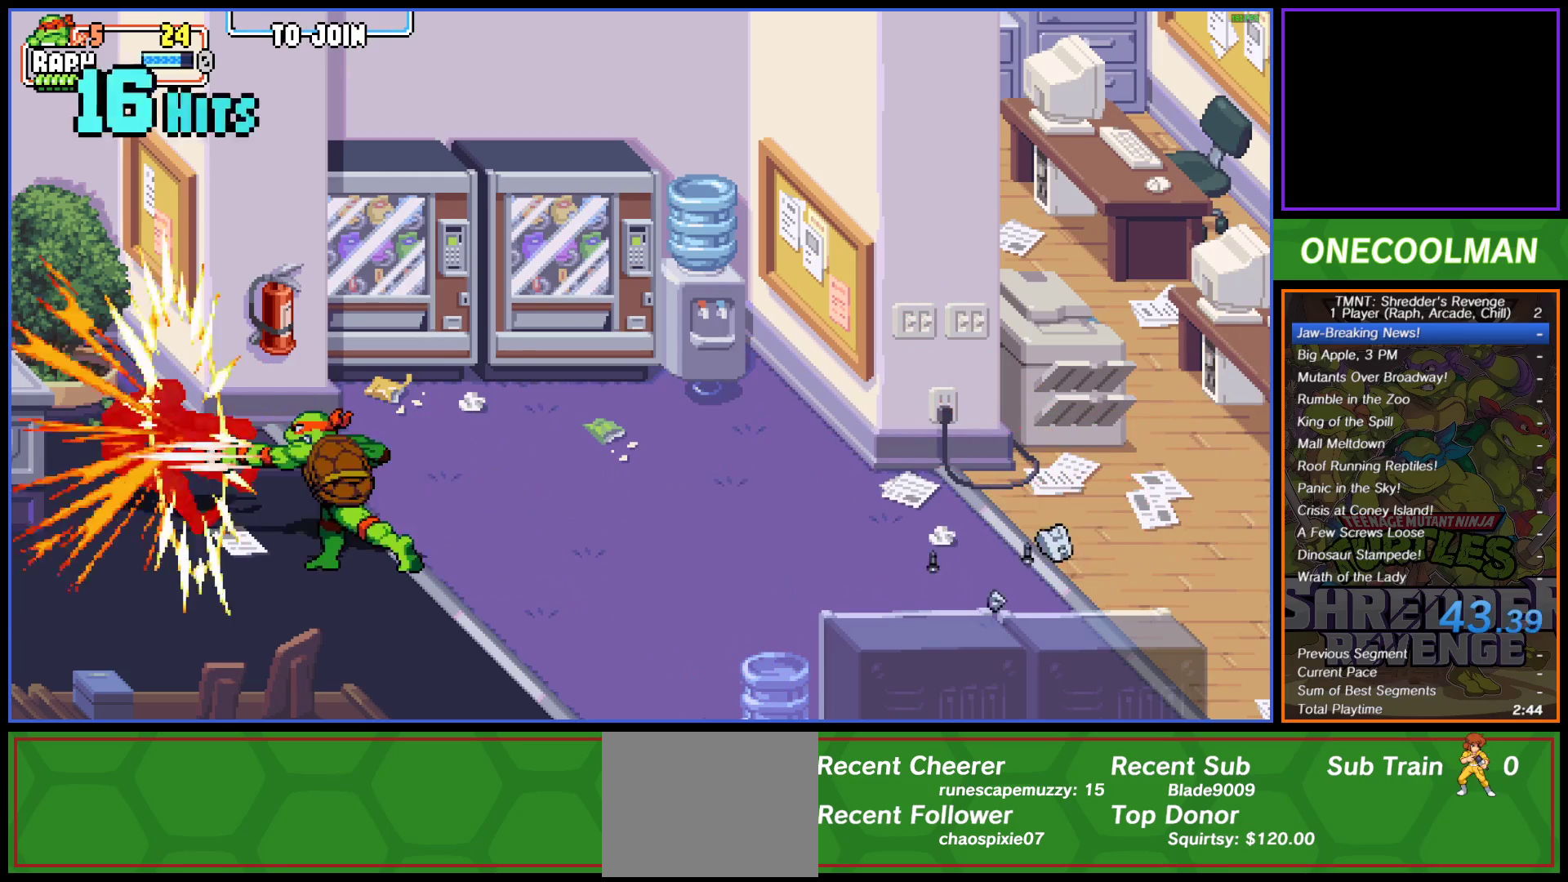
{"buttons": ["DPAD_DOWN", "DPAD_RIGHT"], "button_events": [[33, "SQUARE", "up"], [133, "SQUARE", "down"], [167, "DPAD_LEFT", "up"], [200, "SQUARE", "up"], [283, "DPAD_DOWN", "down"], [300, "DPAD_RIGHT", "down"]]}
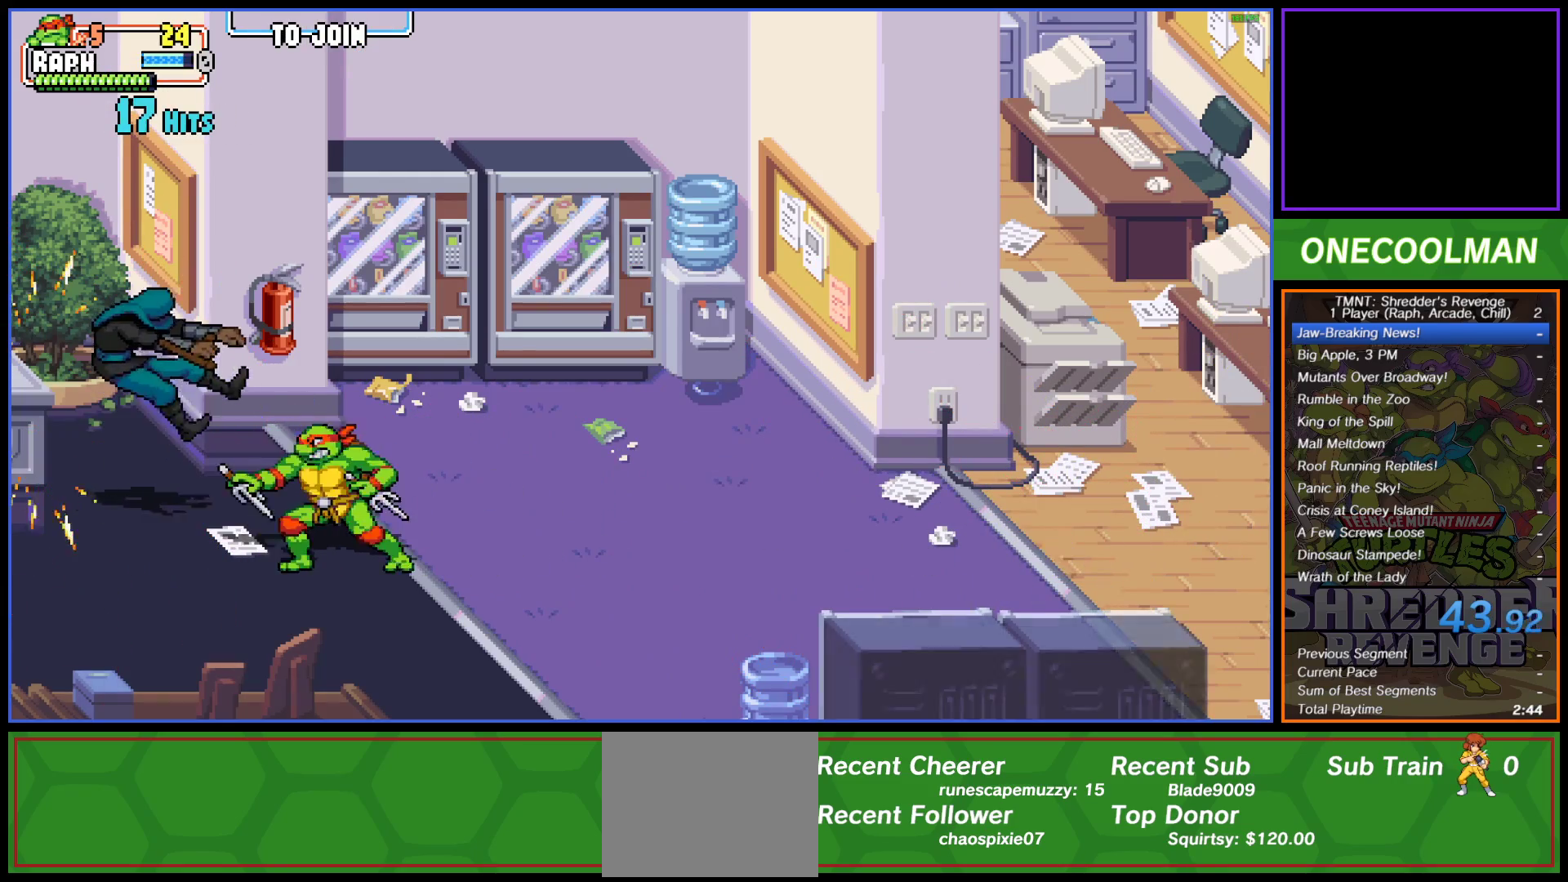
{"buttons": [], "button_events": [[450, "DPAD_RIGHT", "up"], [467, "DPAD_DOWN", "up"], [467, "DPAD_RIGHT", "down"], [500, "DPAD_RIGHT", "up"]]}
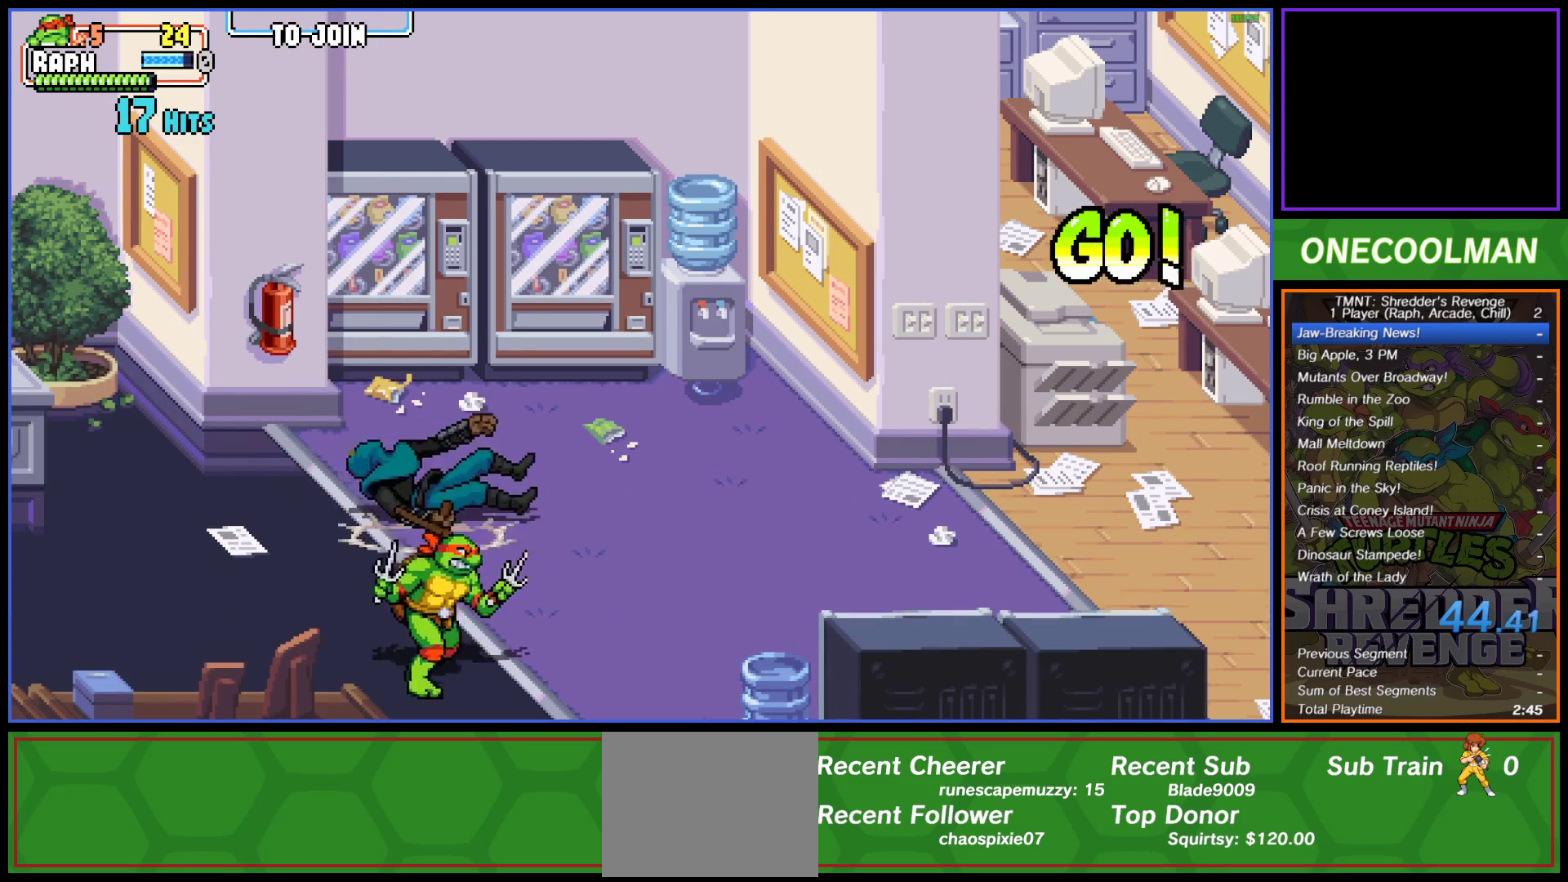
{"buttons": [], "button_events": [[17, "DPAD_RIGHT", "down"], [100, "DPAD_RIGHT", "up"]]}
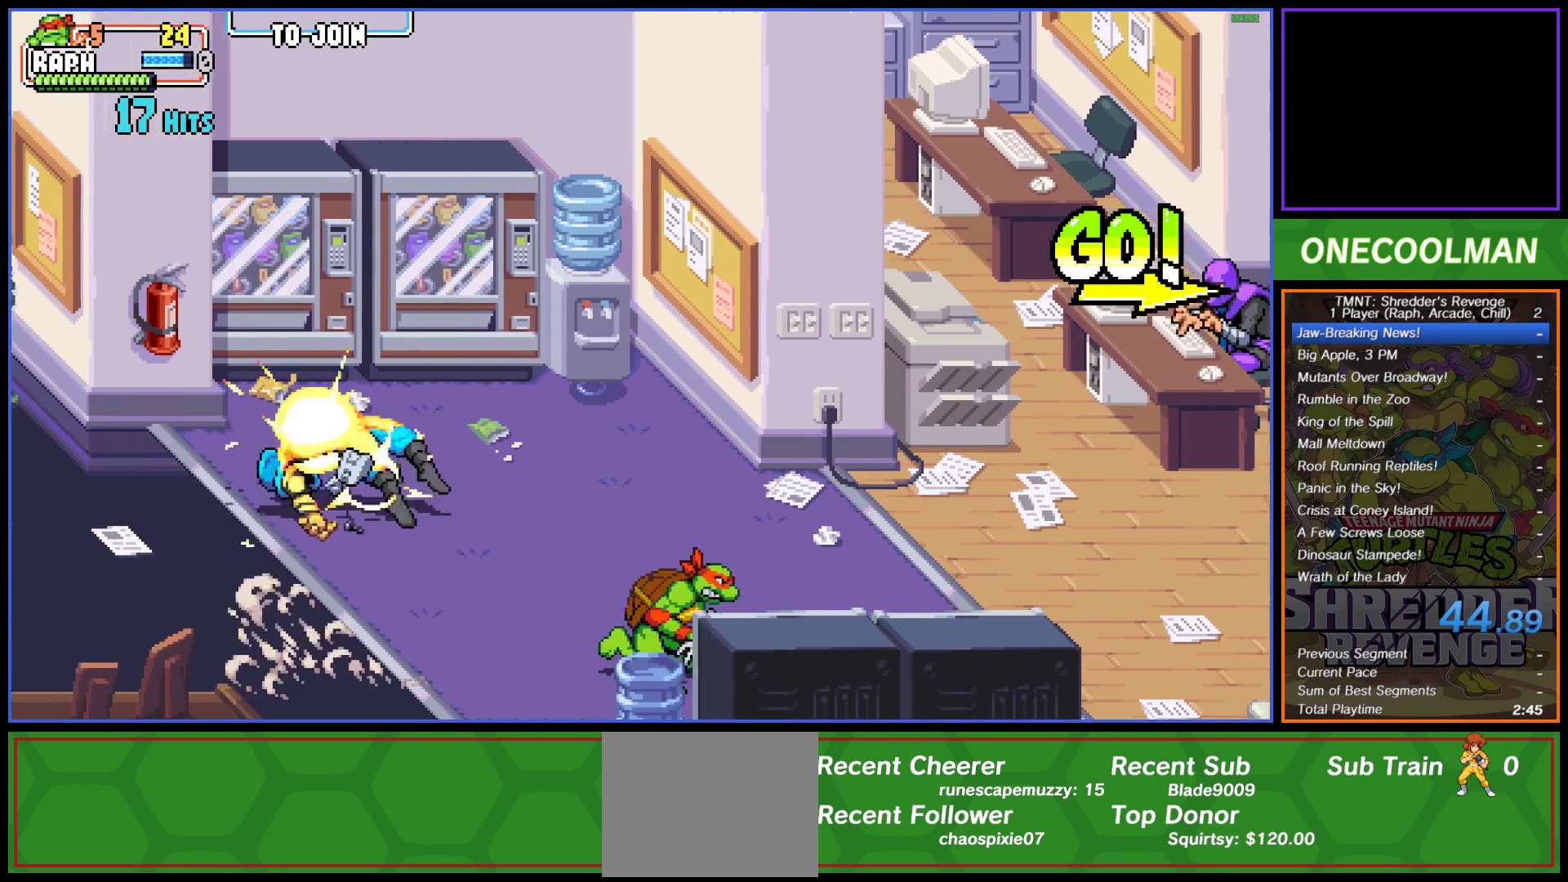
{"buttons": [], "button_events": []}
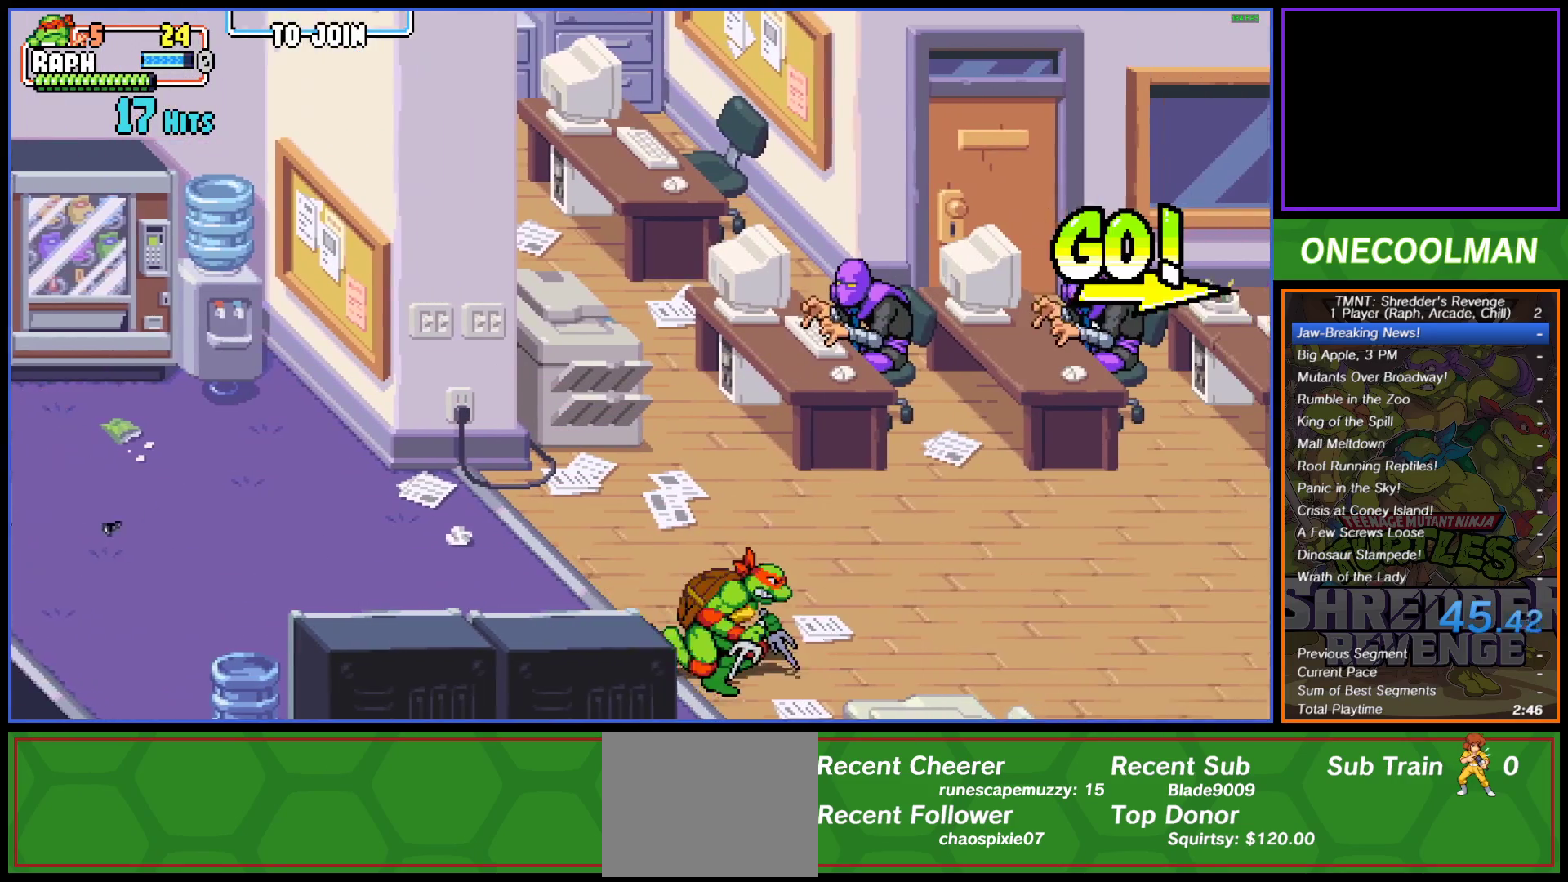
{"buttons": [], "button_events": []}
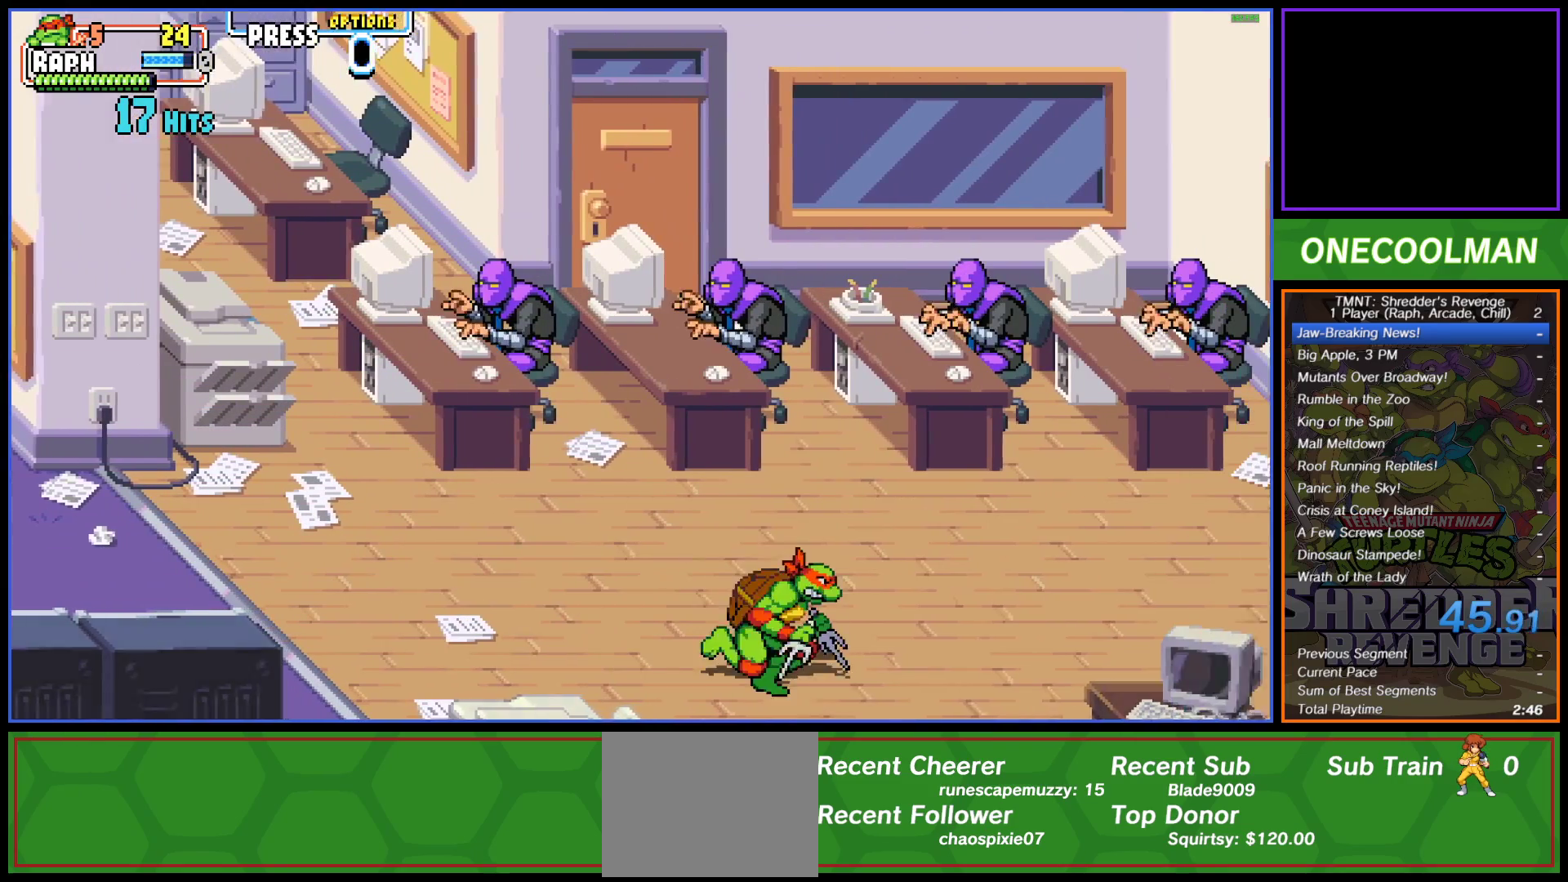
{"buttons": [], "button_events": [[167, "SQUARE", "down"], [233, "SQUARE", "up"]]}
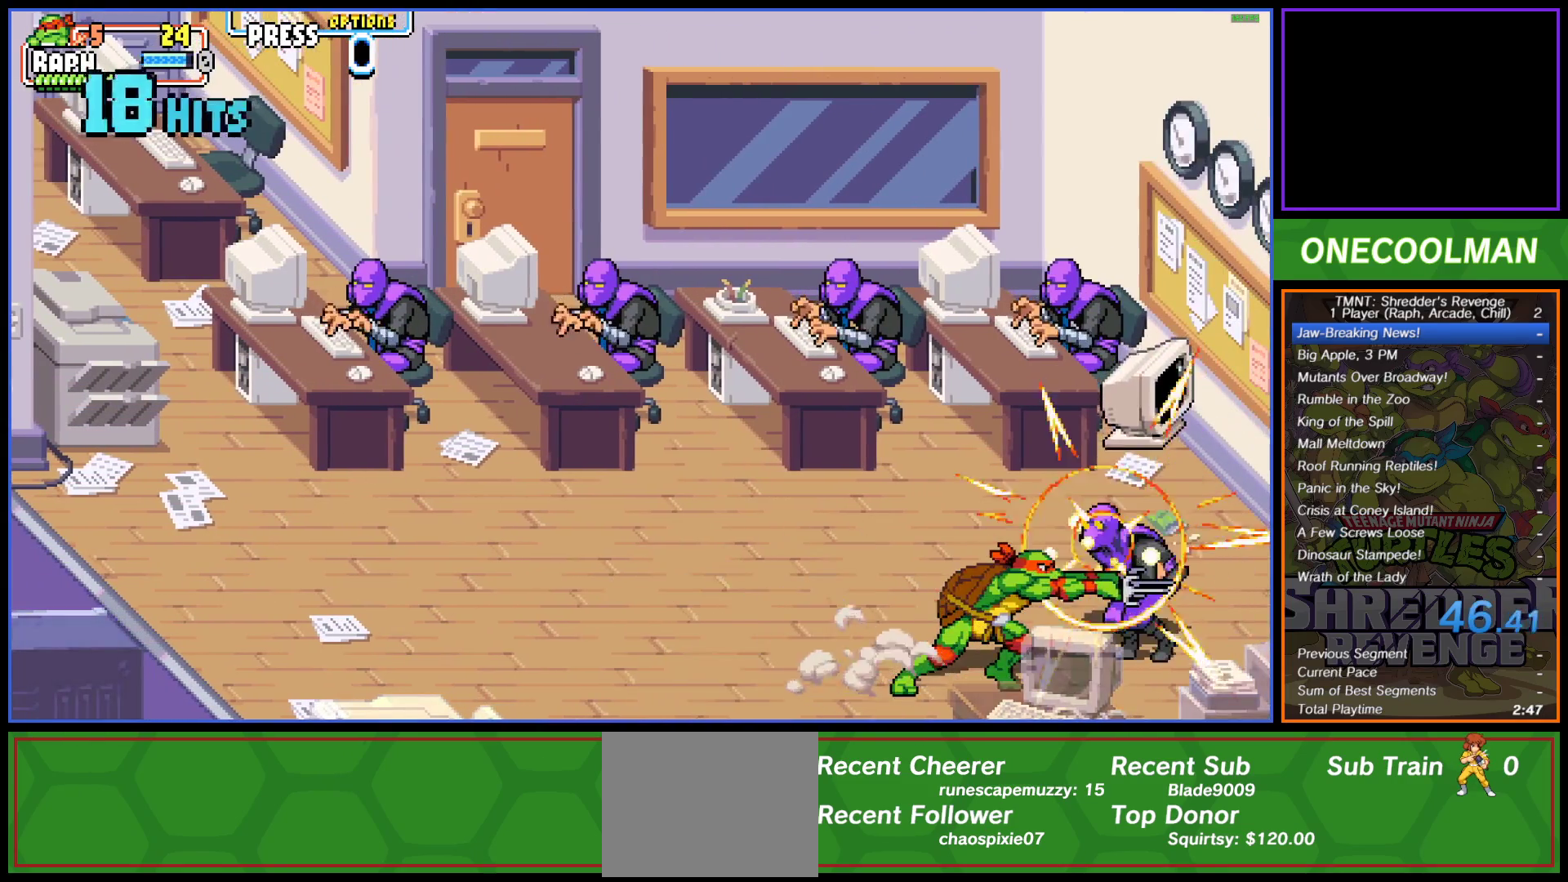
{"buttons": [], "button_events": [[350, "DPAD_LEFT", "down"], [467, "DPAD_LEFT", "up"]]}
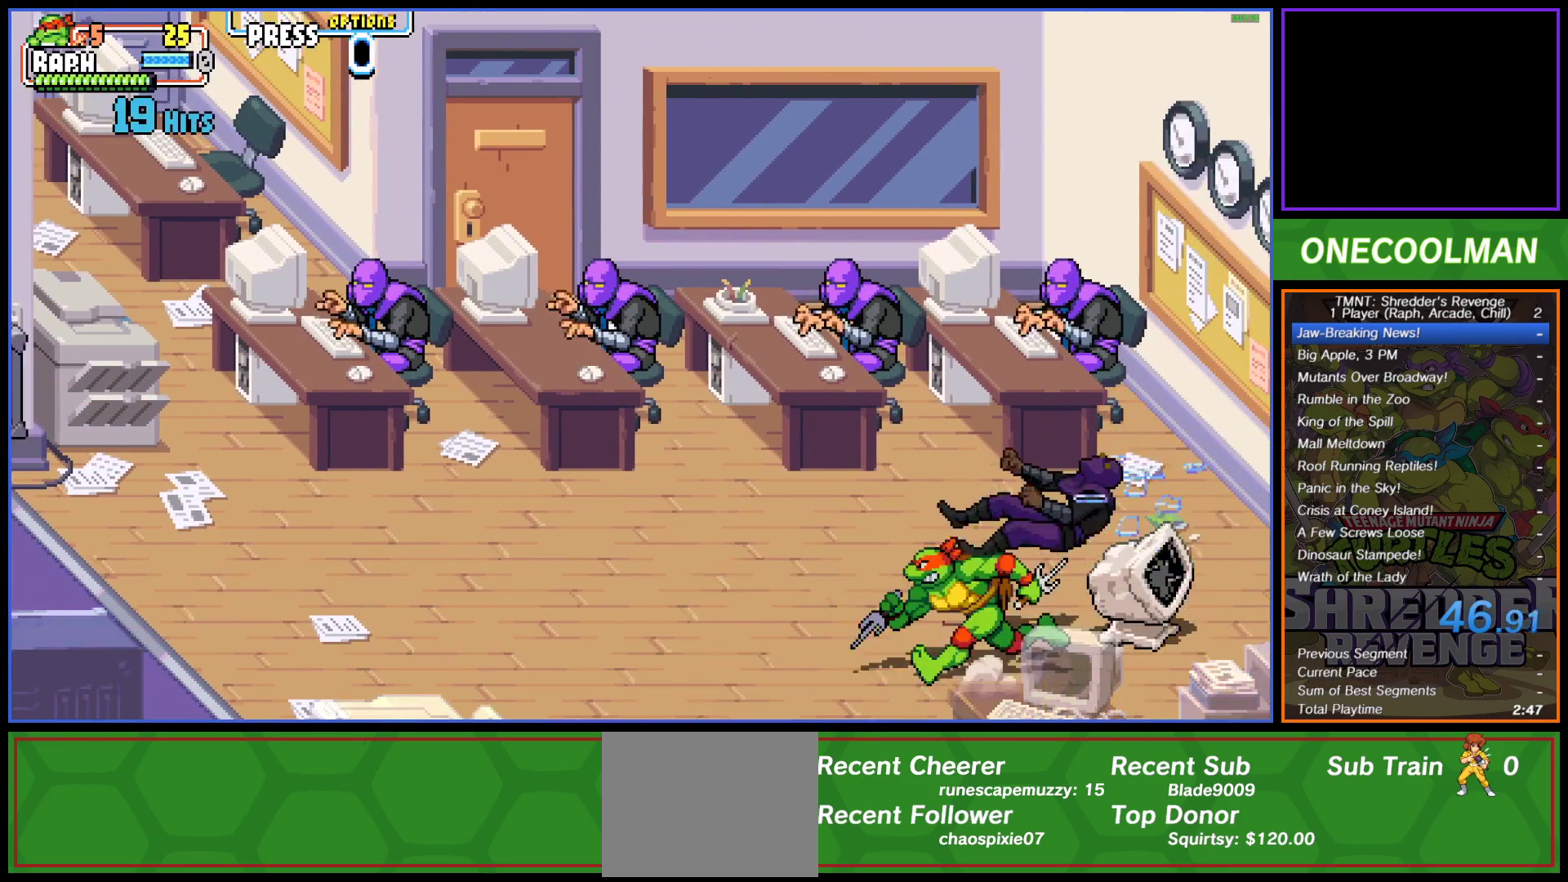
{"buttons": [], "button_events": [[417, "SQUARE", "down"], [500, "SQUARE", "up"]]}
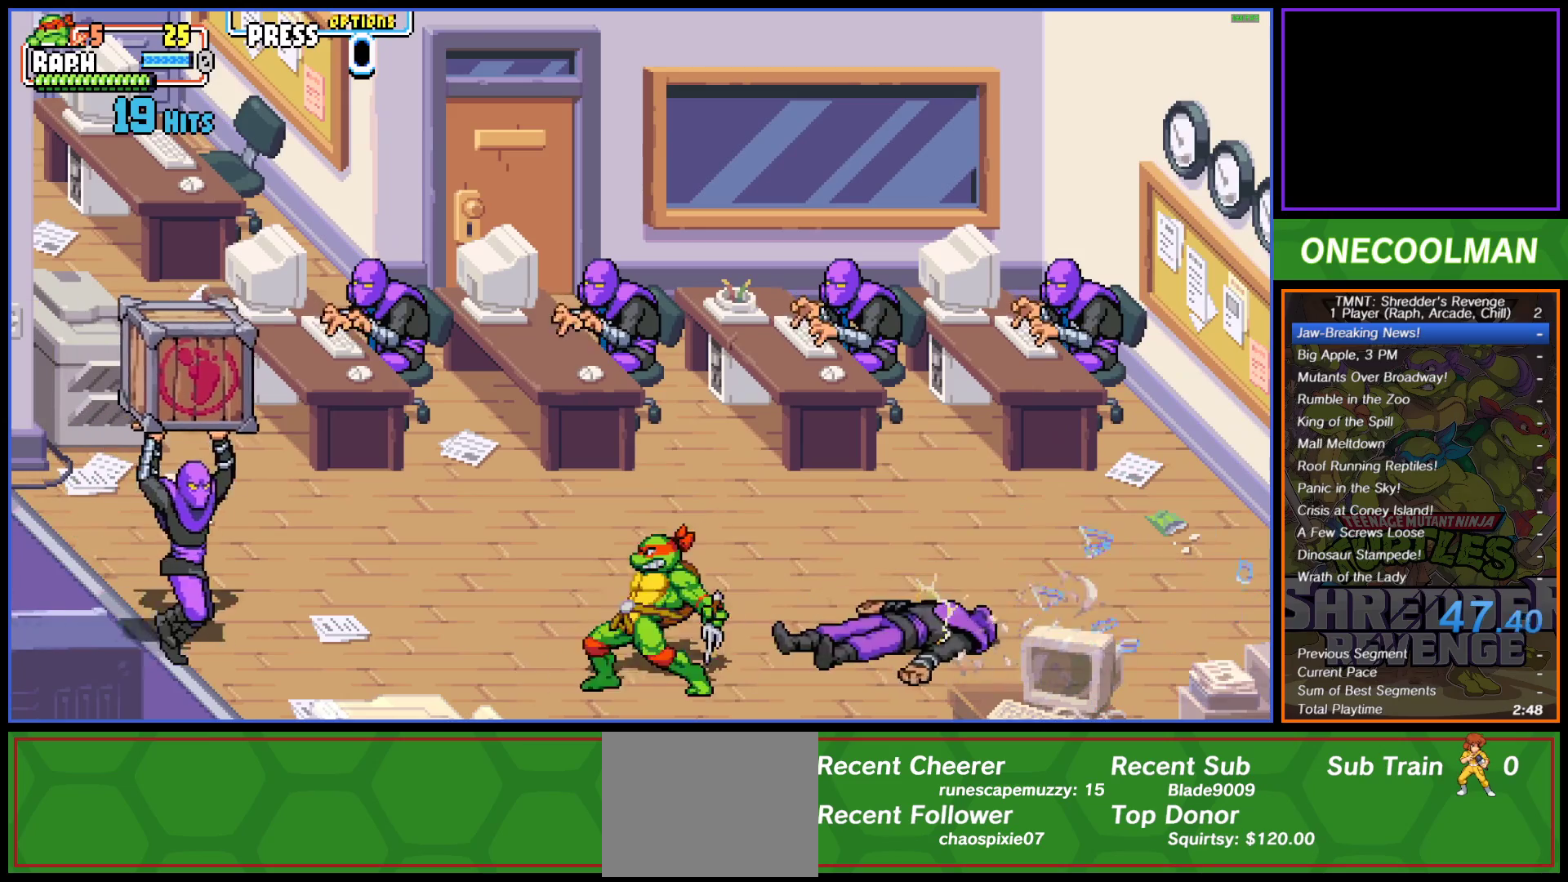
{"buttons": ["DPAD_UP", "DPAD_RIGHT"], "button_events": [[450, "DPAD_RIGHT", "down"], [450, "DPAD_UP", "down"]]}
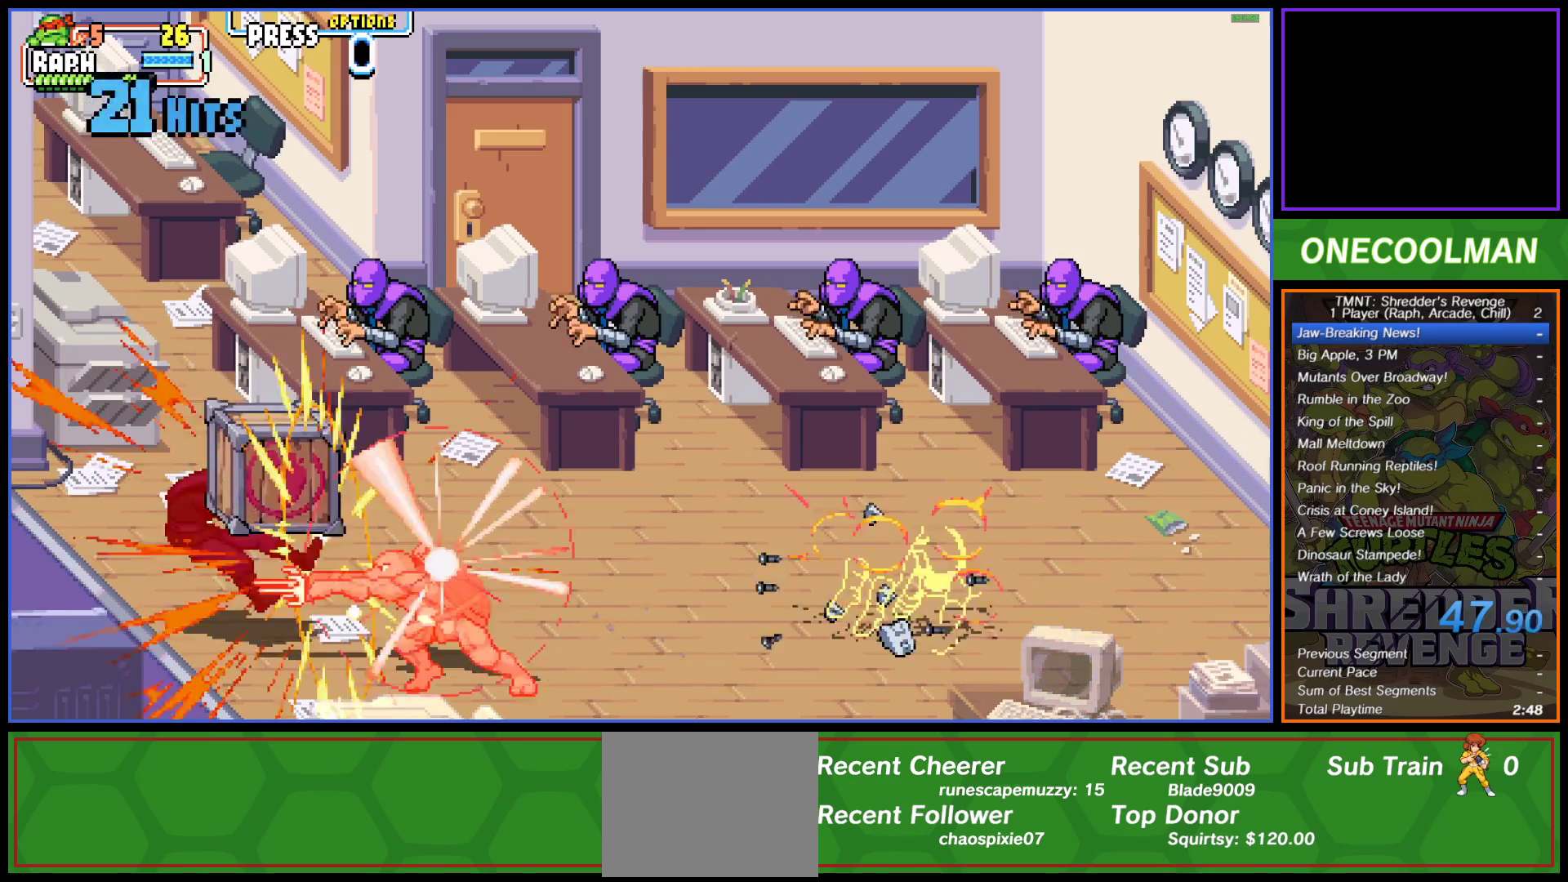
{"buttons": ["DPAD_UP", "DPAD_RIGHT"], "button_events": []}
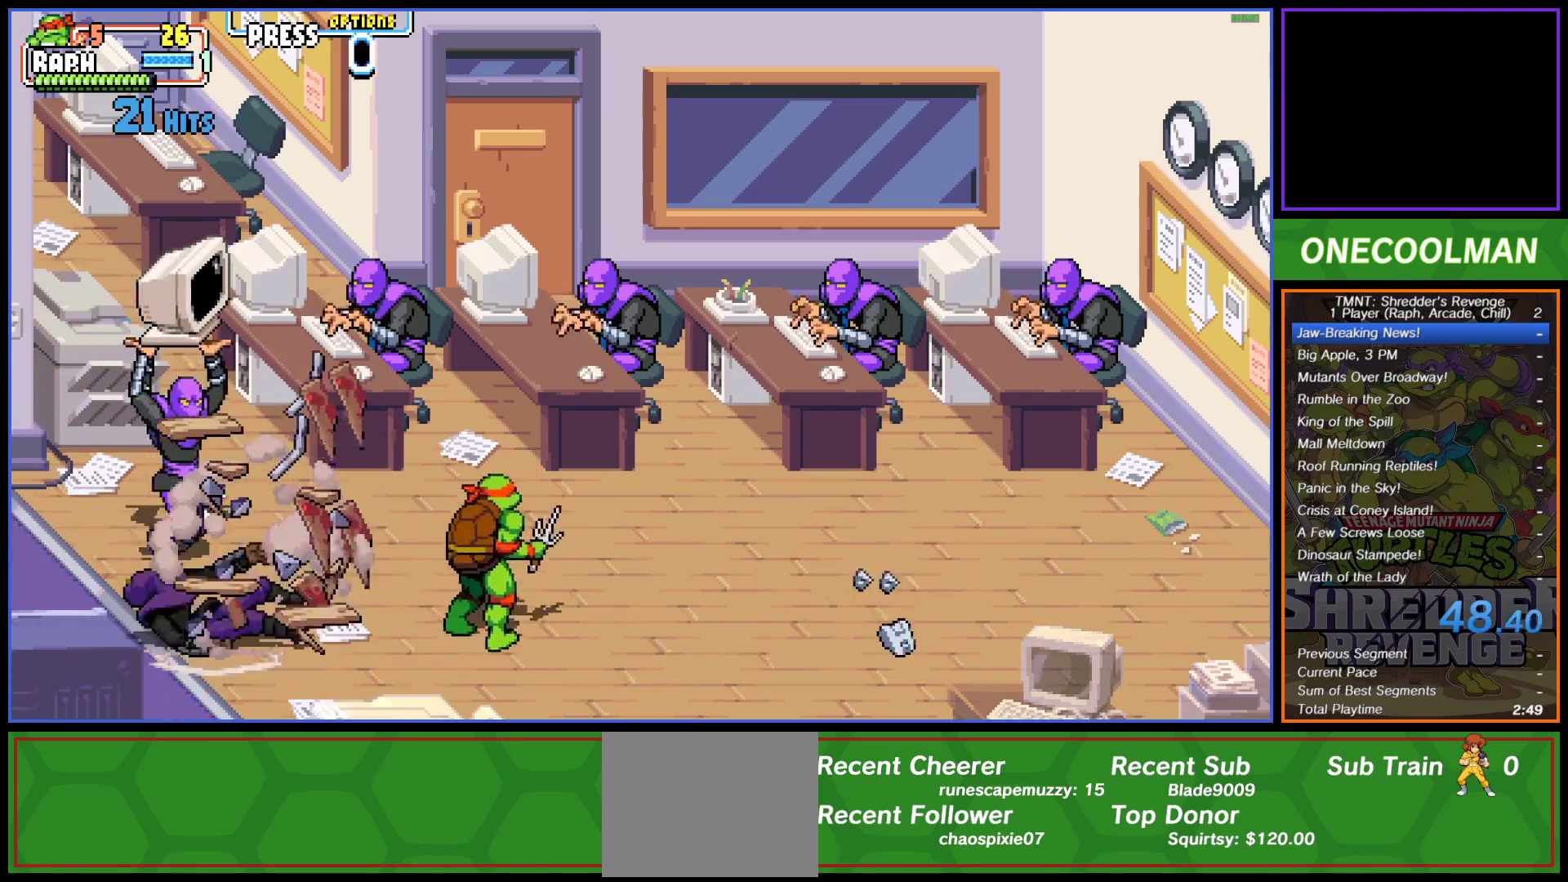
{"buttons": ["SQUARE"], "button_events": [[300, "DPAD_RIGHT", "up"], [317, "DPAD_UP", "up"], [400, "DPAD_LEFT", "down"], [467, "DPAD_LEFT", "up"], [483, "SQUARE", "down"]]}
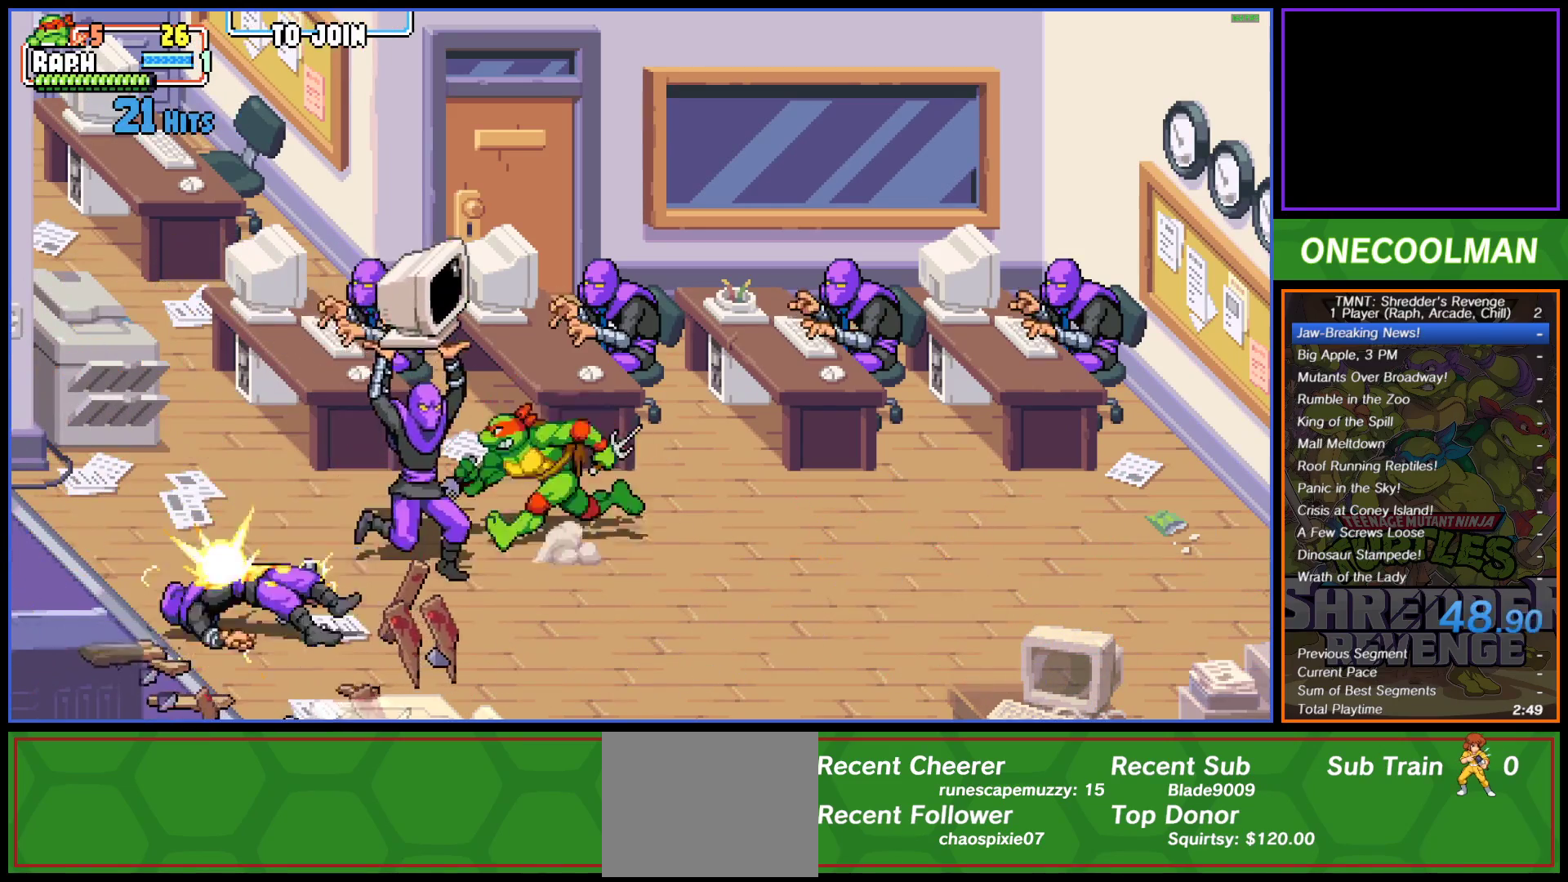
{"buttons": [], "button_events": [[67, "SQUARE", "up"]]}
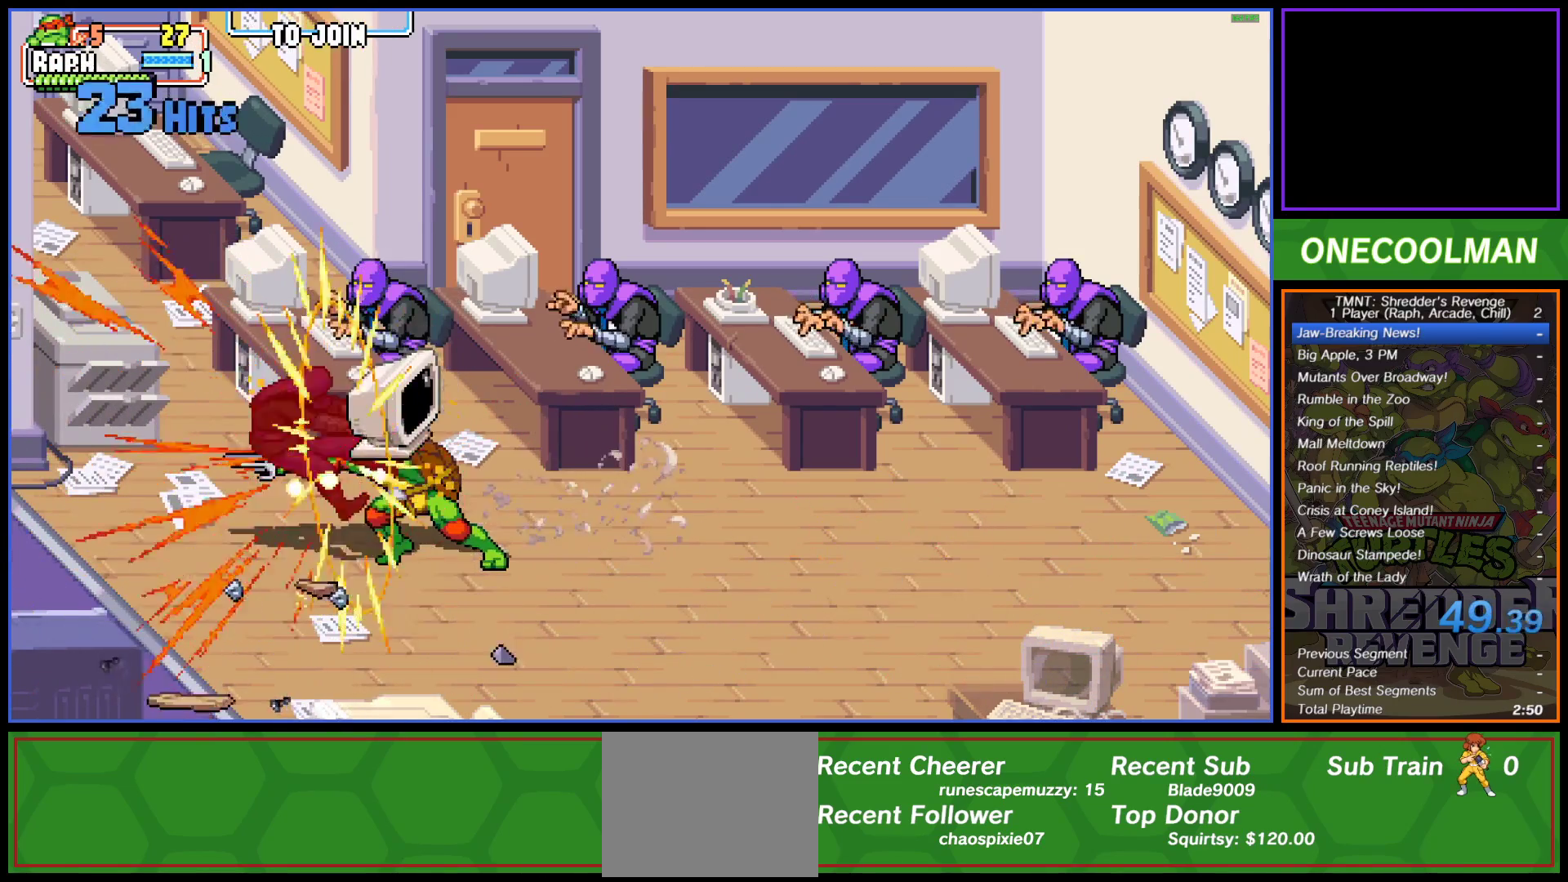
{"buttons": [], "button_events": [[283, "DPAD_RIGHT", "down"], [350, "DPAD_RIGHT", "up"]]}
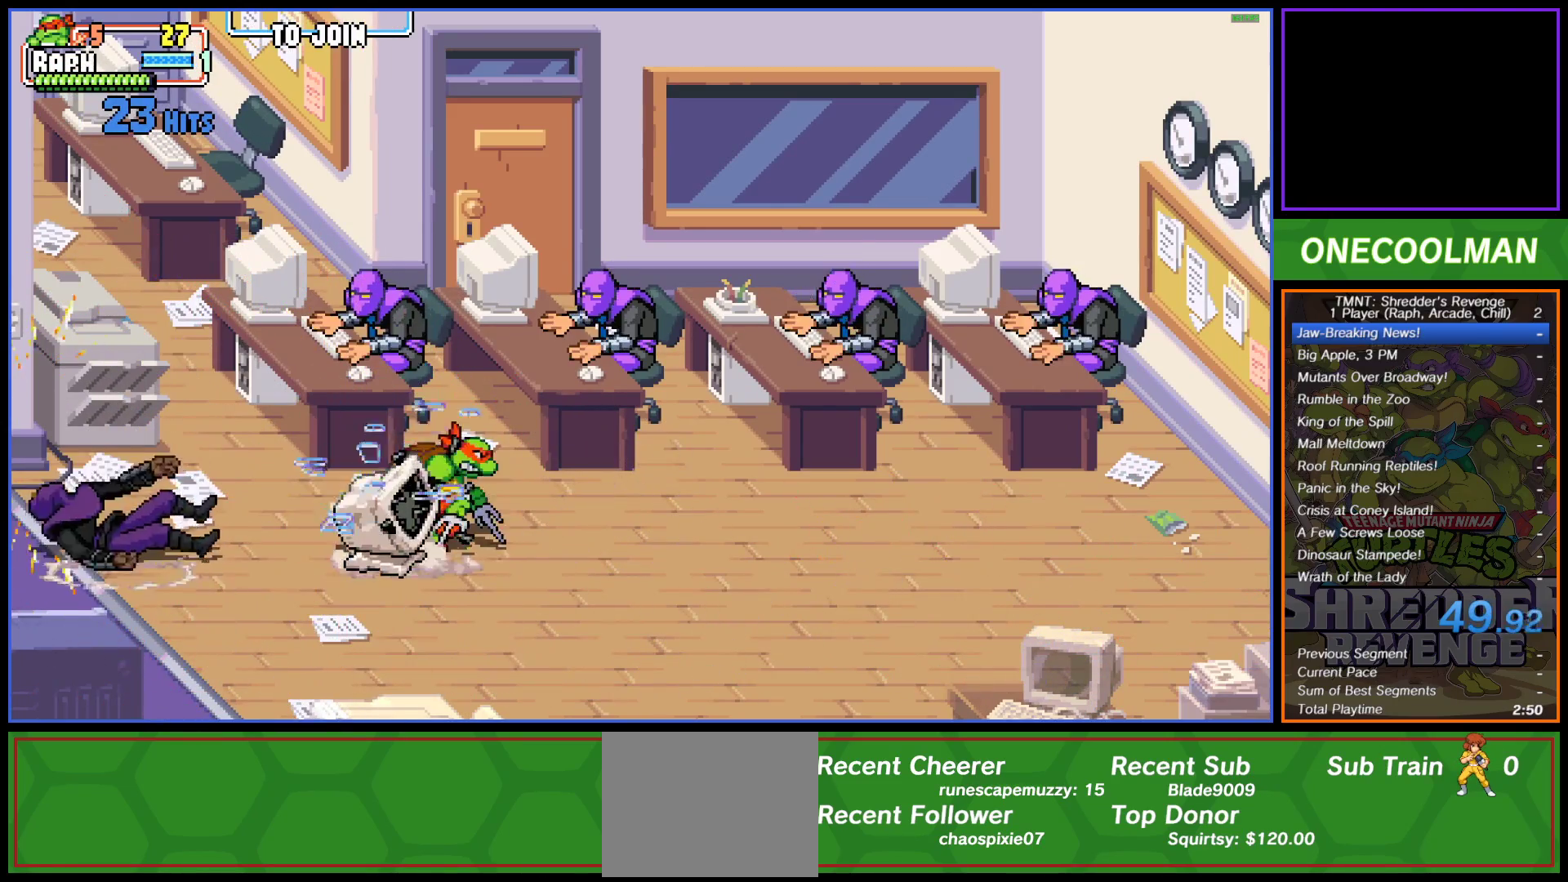
{"buttons": [], "button_events": []}
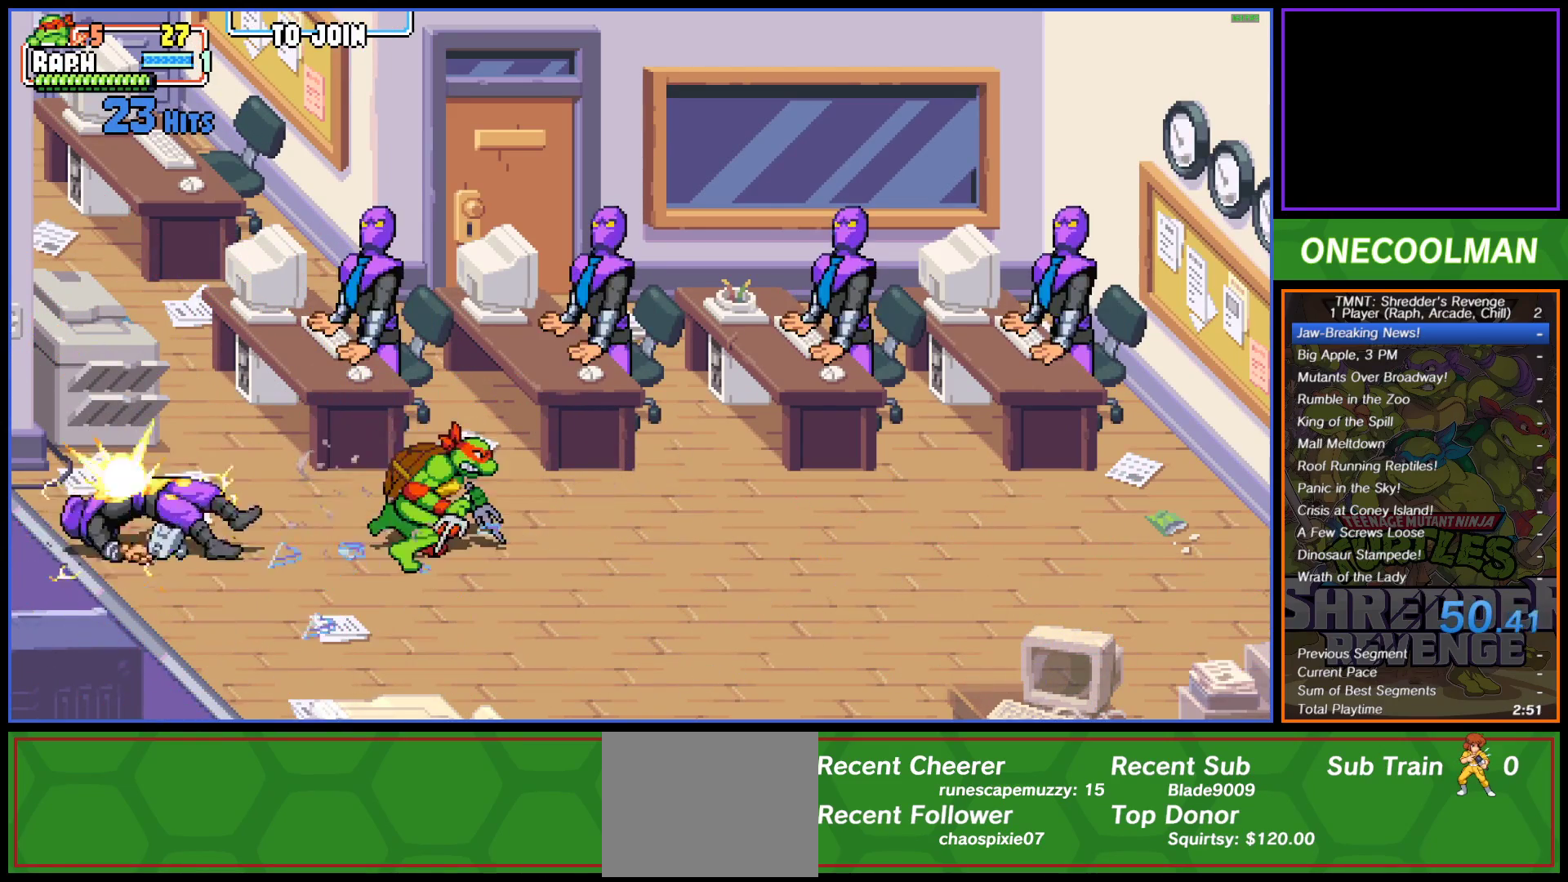
{"buttons": ["DPAD_LEFT"], "button_events": [[50, "DPAD_RIGHT", "down"], [133, "DPAD_RIGHT", "up"], [350, "DPAD_LEFT", "down"]]}
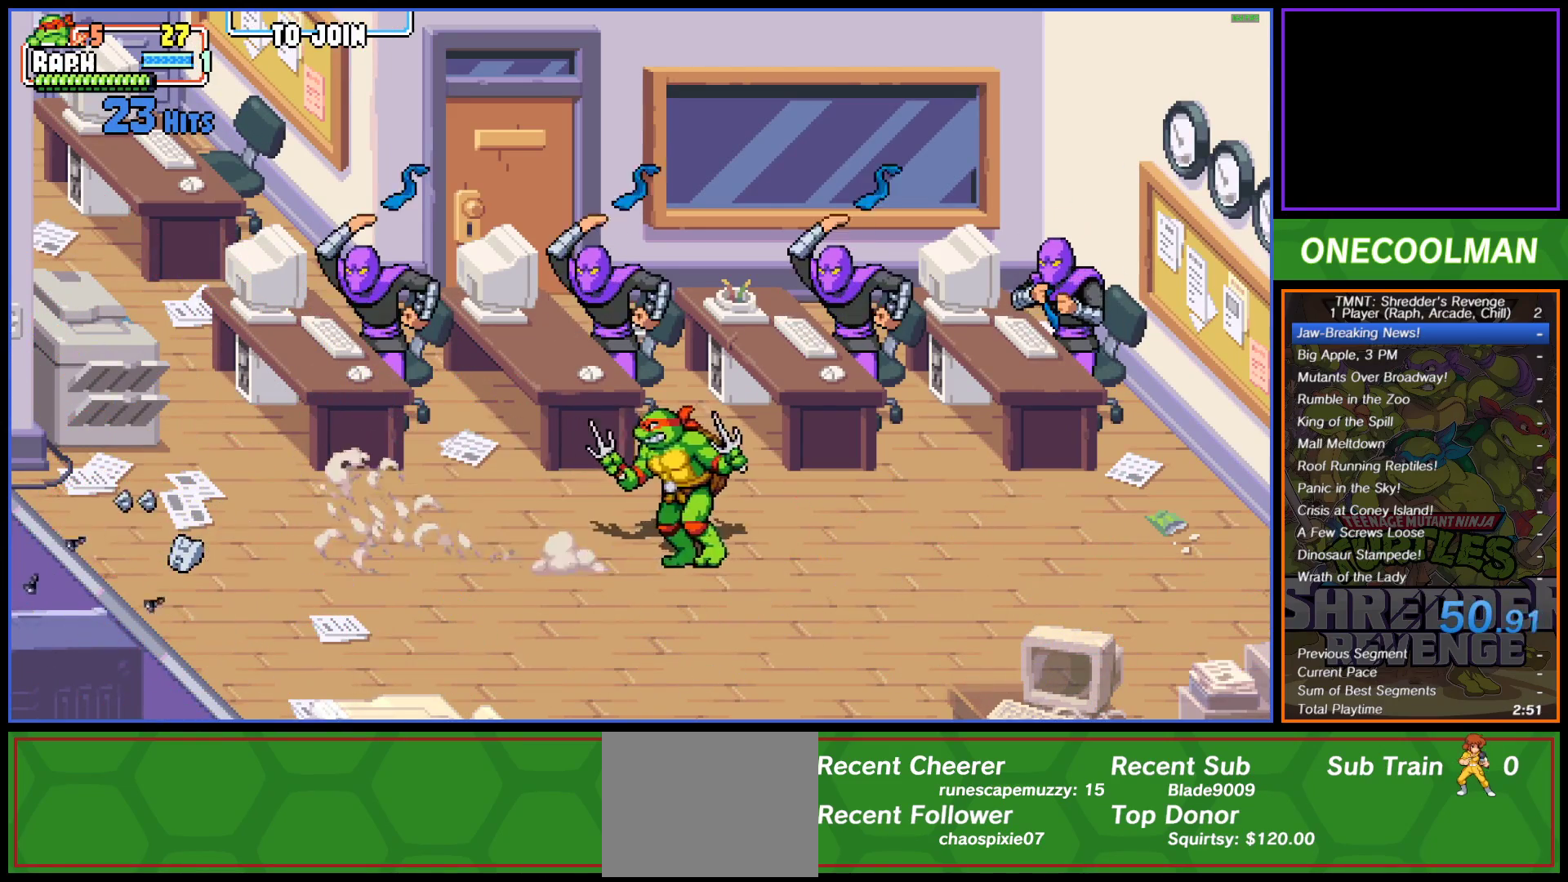
{"buttons": ["DPAD_LEFT"], "button_events": []}
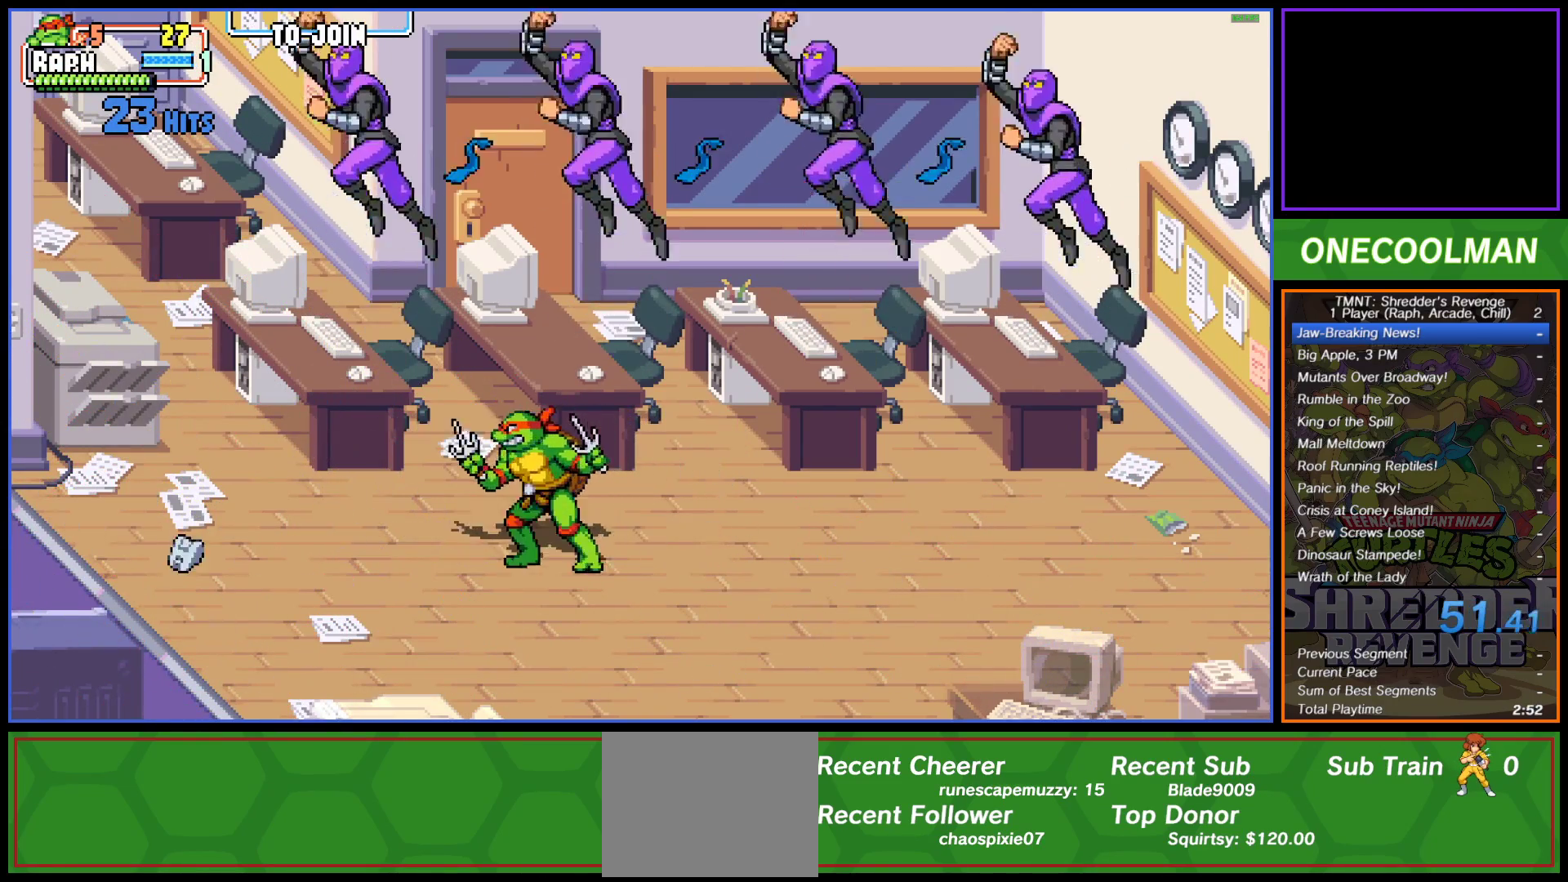
{"buttons": ["DPAD_UP", "DPAD_RIGHT"], "button_events": [[367, "DPAD_UP", "down"], [417, "DPAD_LEFT", "up"], [450, "DPAD_RIGHT", "down"]]}
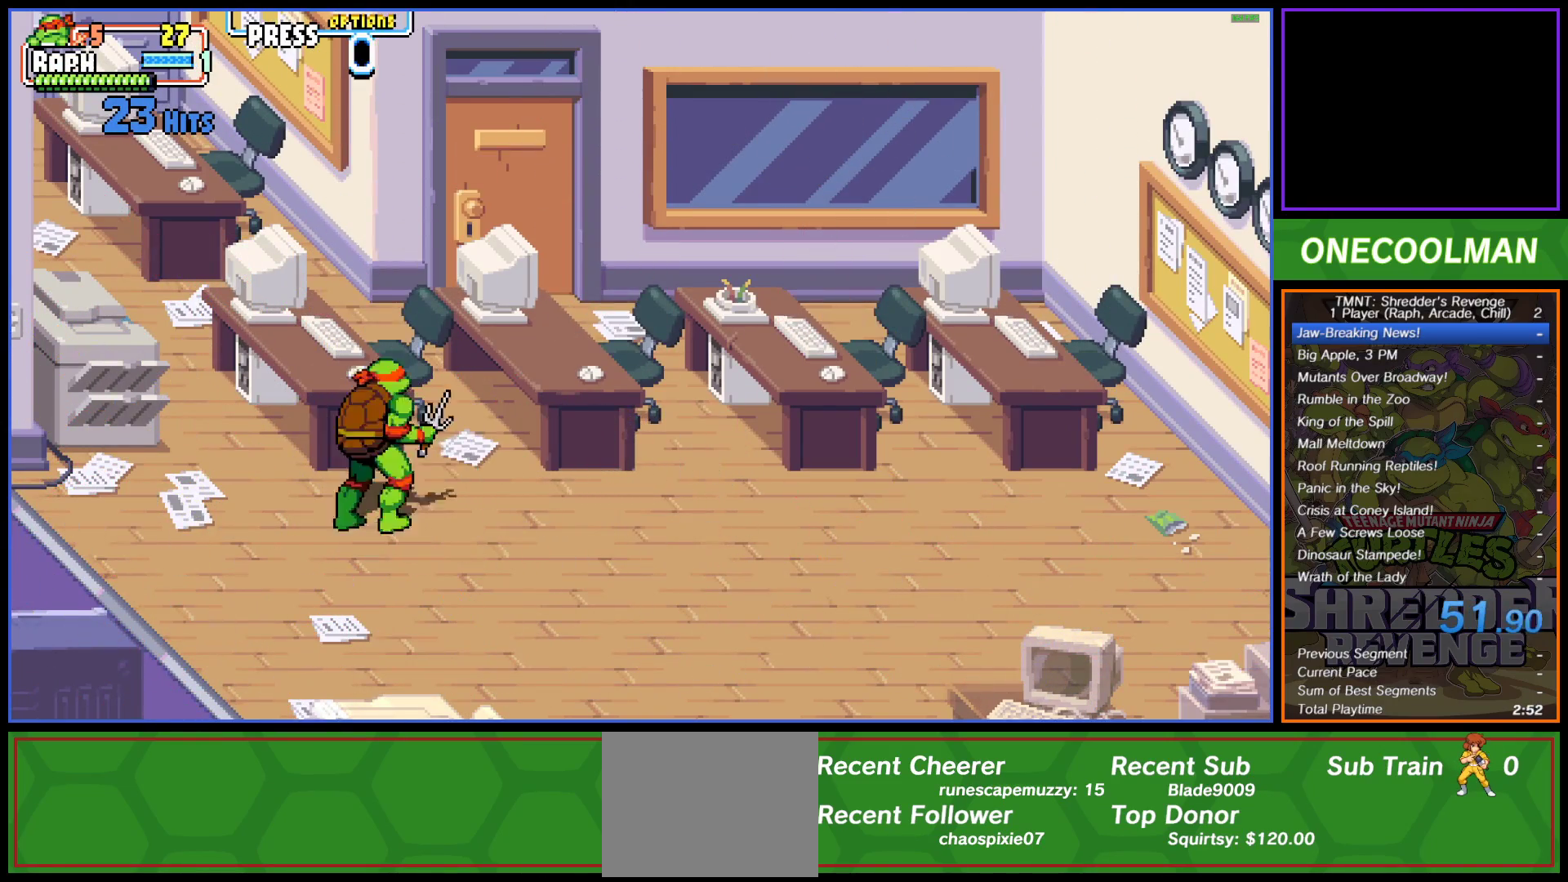
{"buttons": ["DPAD_RIGHT"], "button_events": [[33, "DPAD_UP", "up"], [167, "CROSS", "down"], [283, "CROSS", "up"]]}
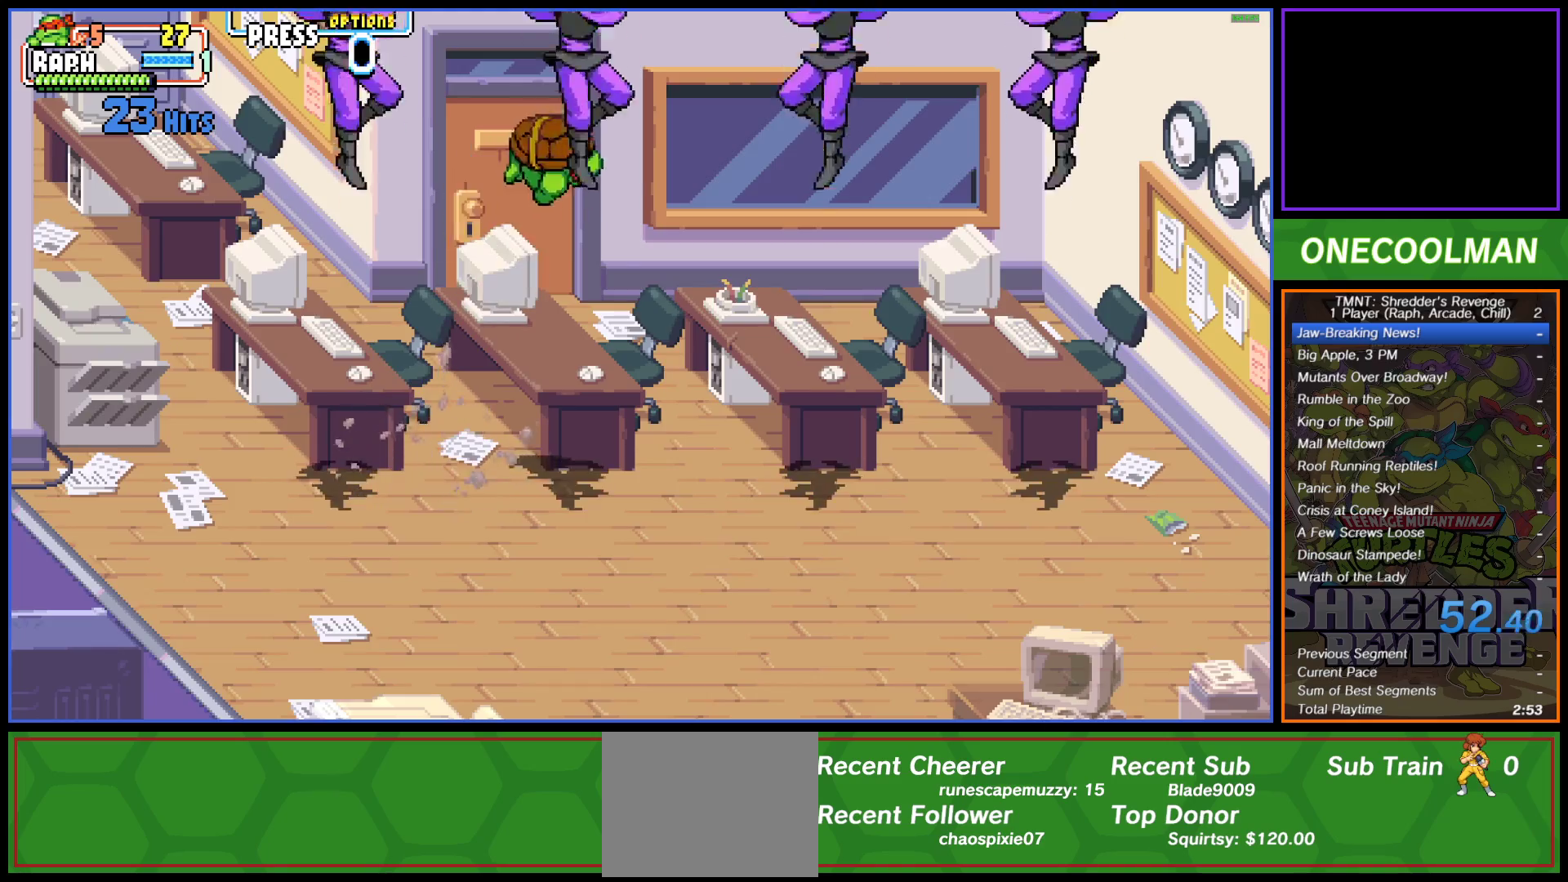
{"buttons": [], "button_events": [[67, "TRIANGLE", "down"], [133, "TRIANGLE", "up"], [167, "DPAD_RIGHT", "up"]]}
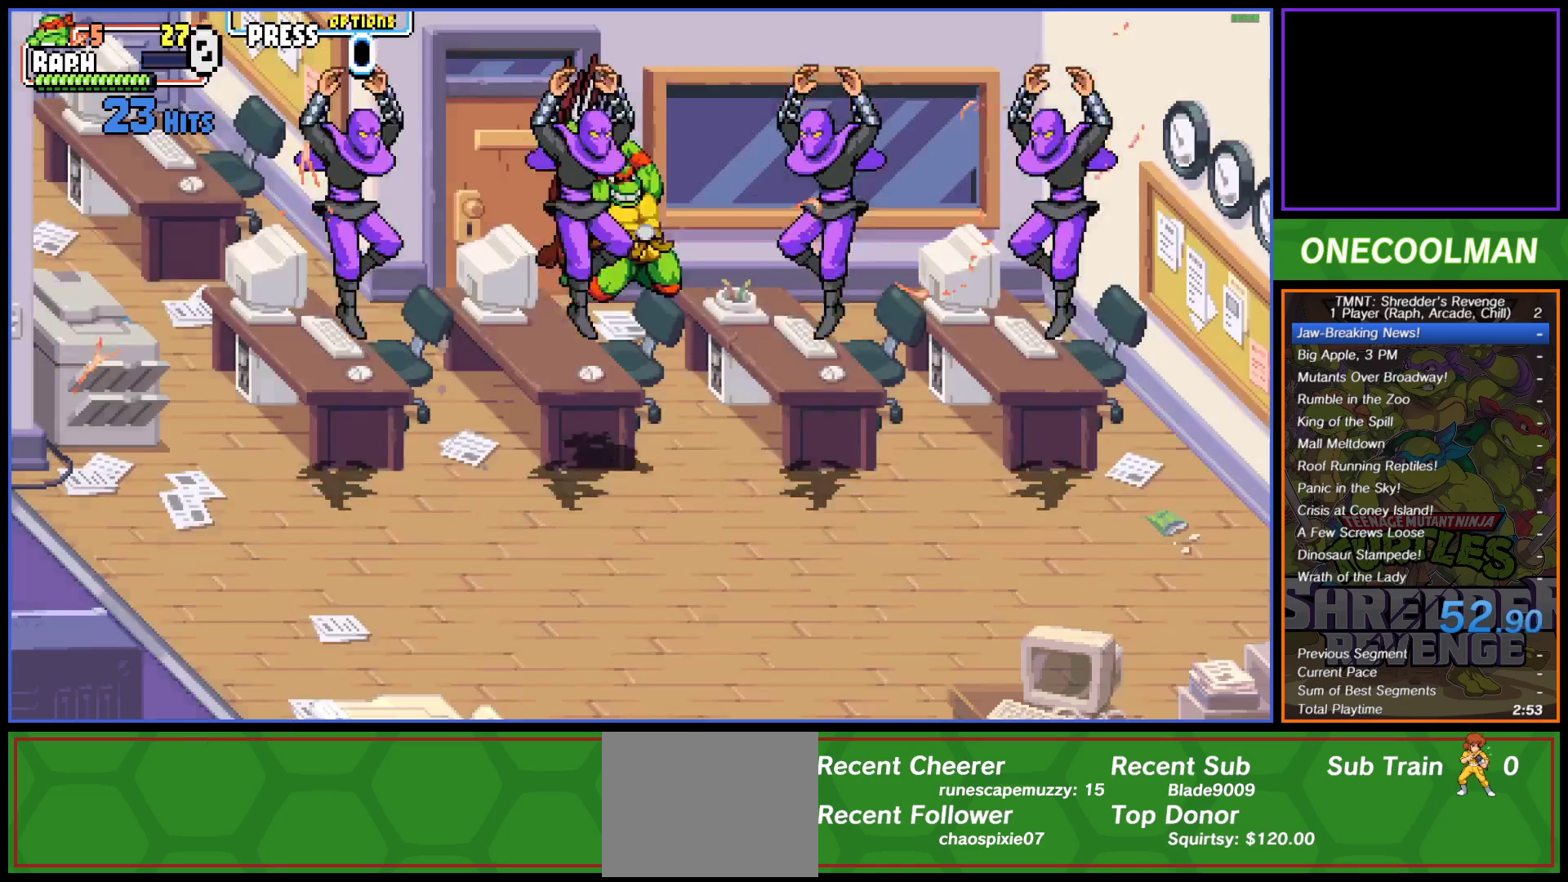
{"buttons": ["DPAD_DOWN", "DPAD_RIGHT"], "button_events": [[467, "DPAD_RIGHT", "down"], [483, "DPAD_DOWN", "down"]]}
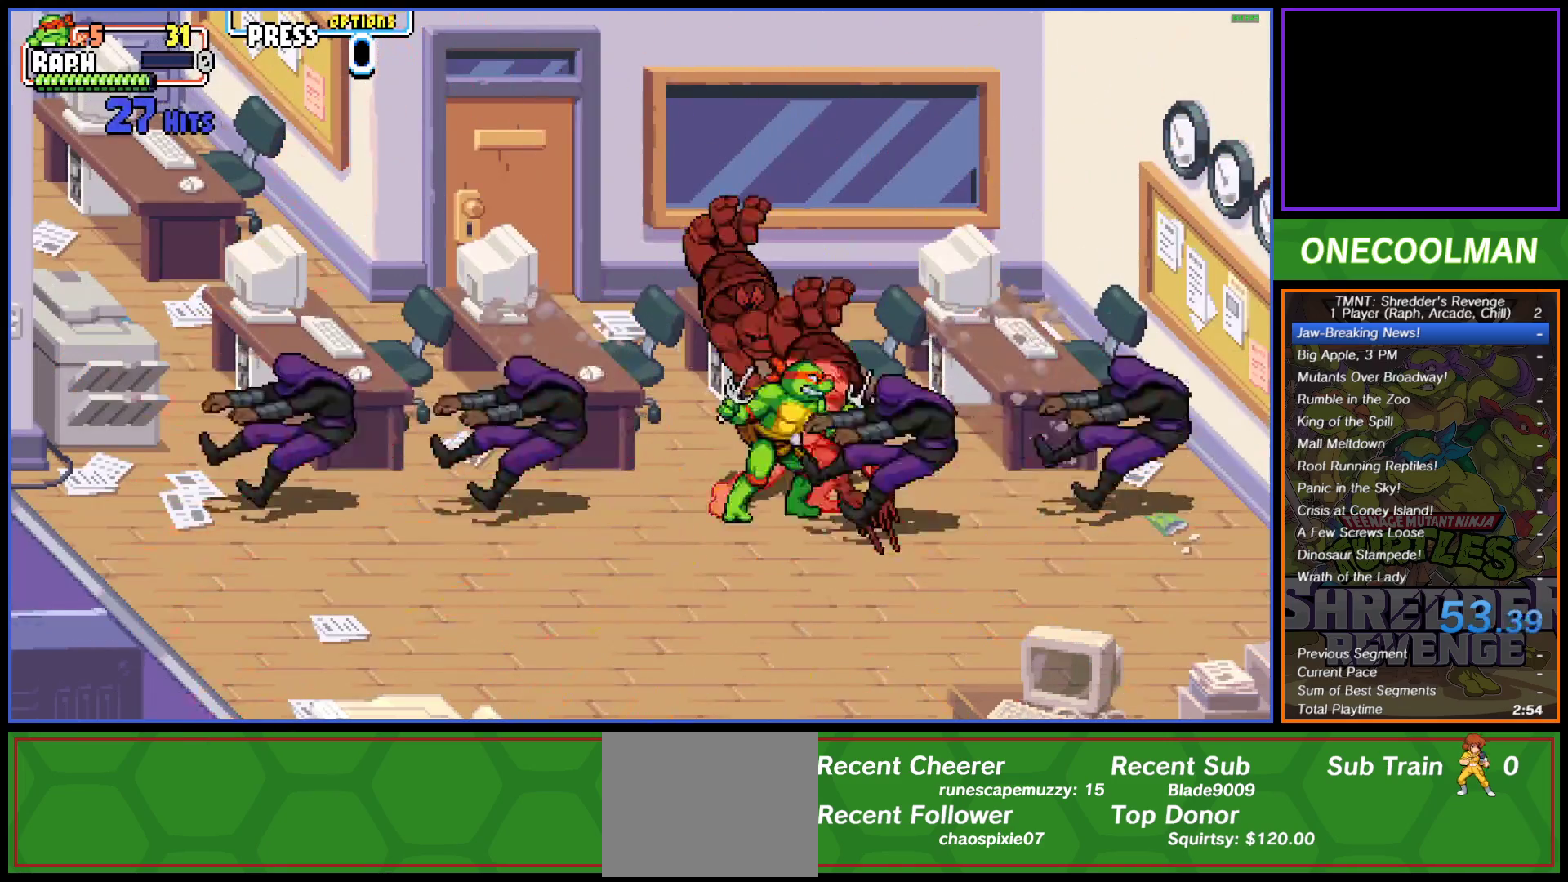
{"buttons": ["DPAD_DOWN", "DPAD_RIGHT"], "button_events": []}
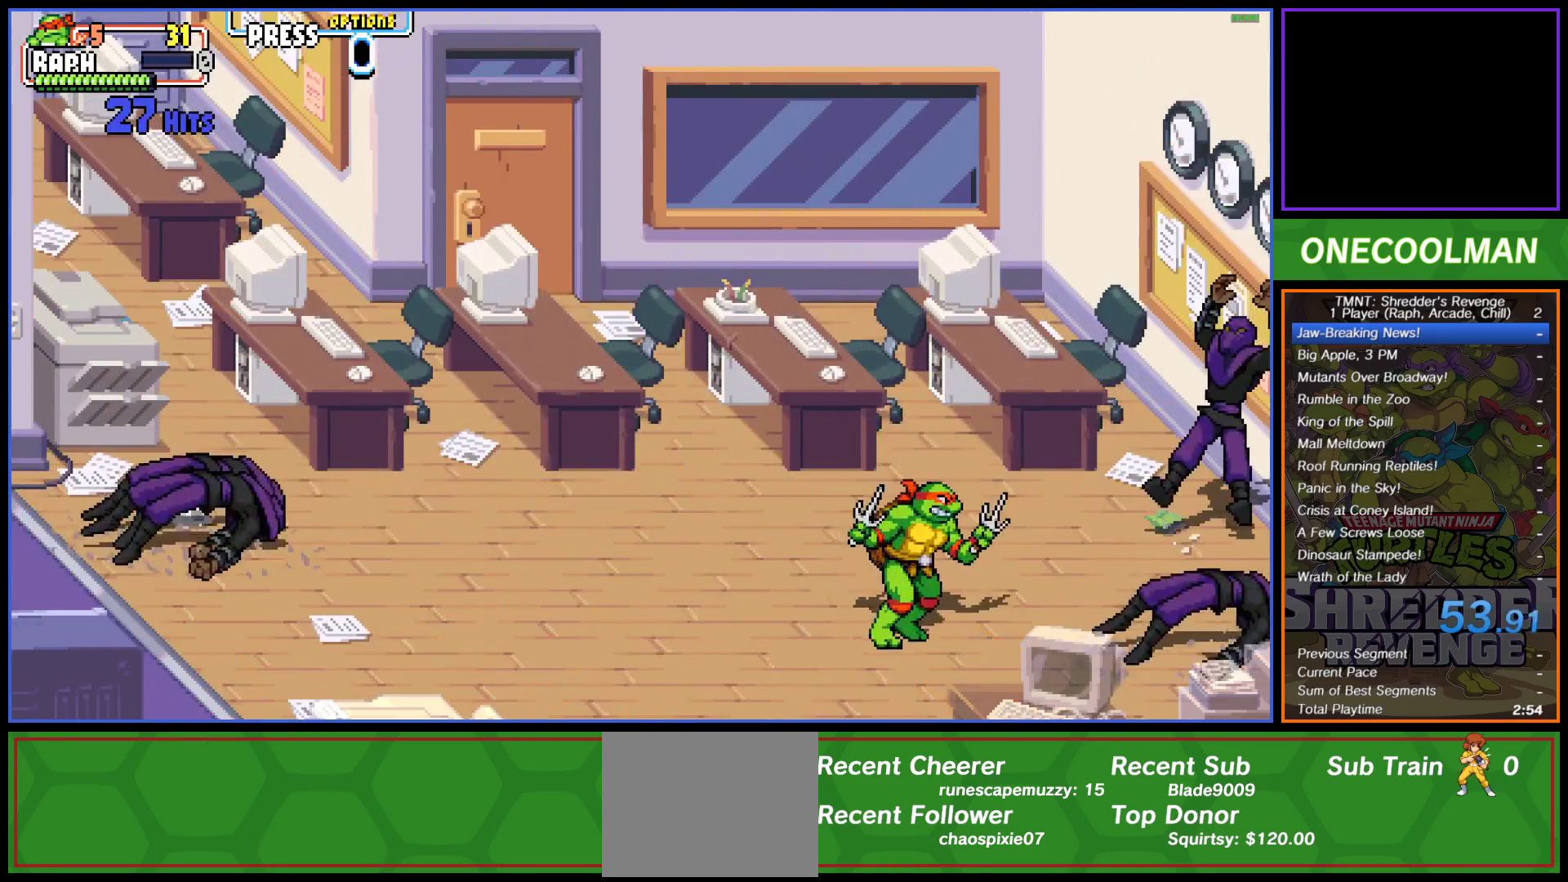
{"buttons": [], "button_events": [[133, "DPAD_DOWN", "up"], [150, "DPAD_RIGHT", "up"], [217, "DPAD_RIGHT", "down"], [317, "DPAD_RIGHT", "up"]]}
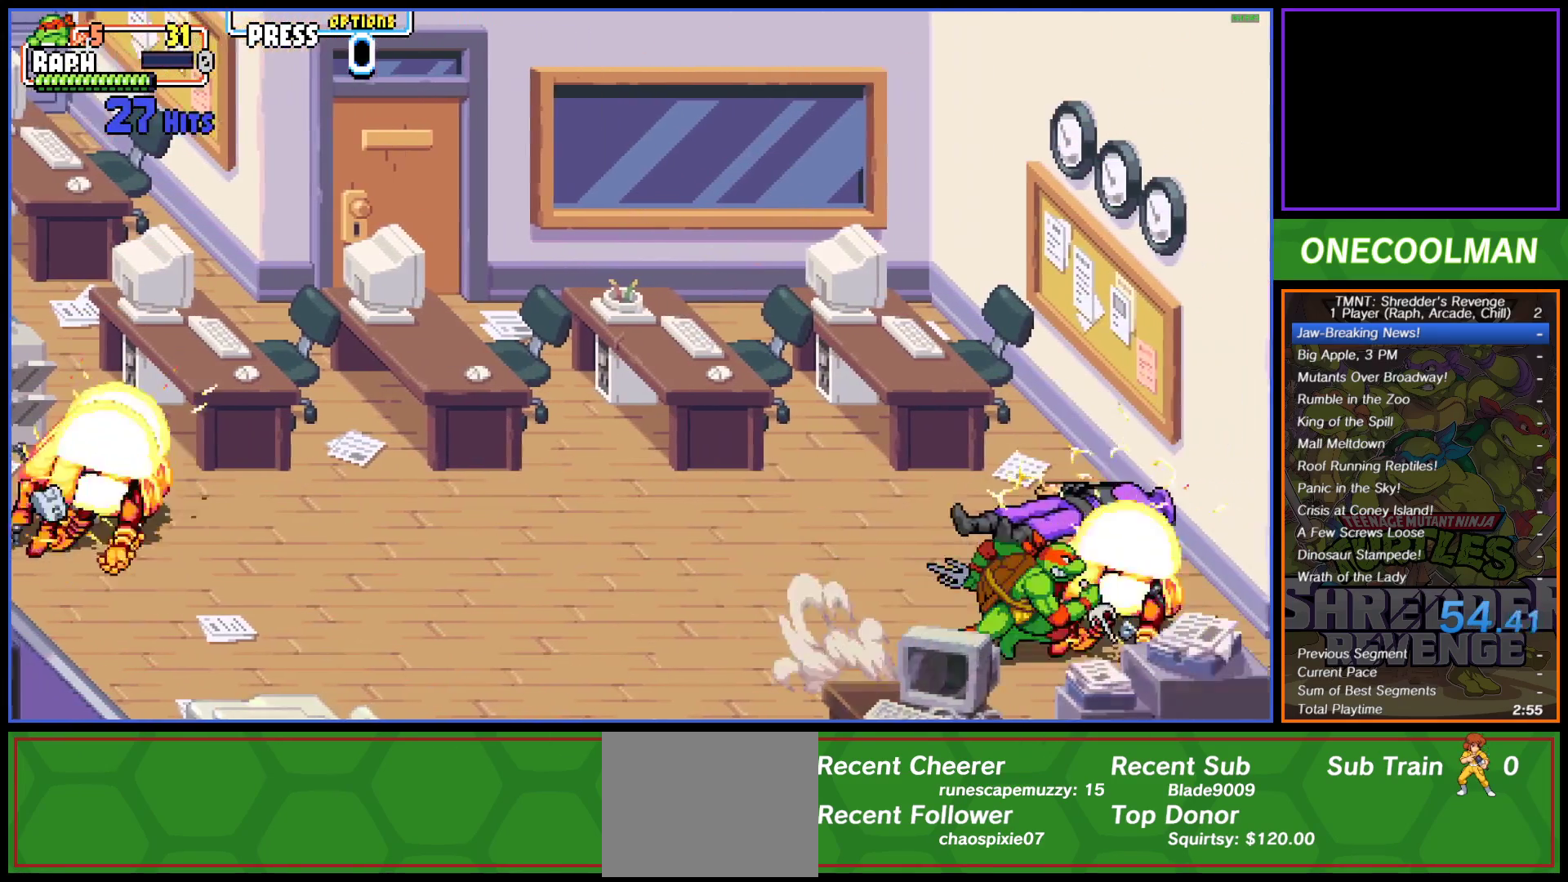
{"buttons": [], "button_events": []}
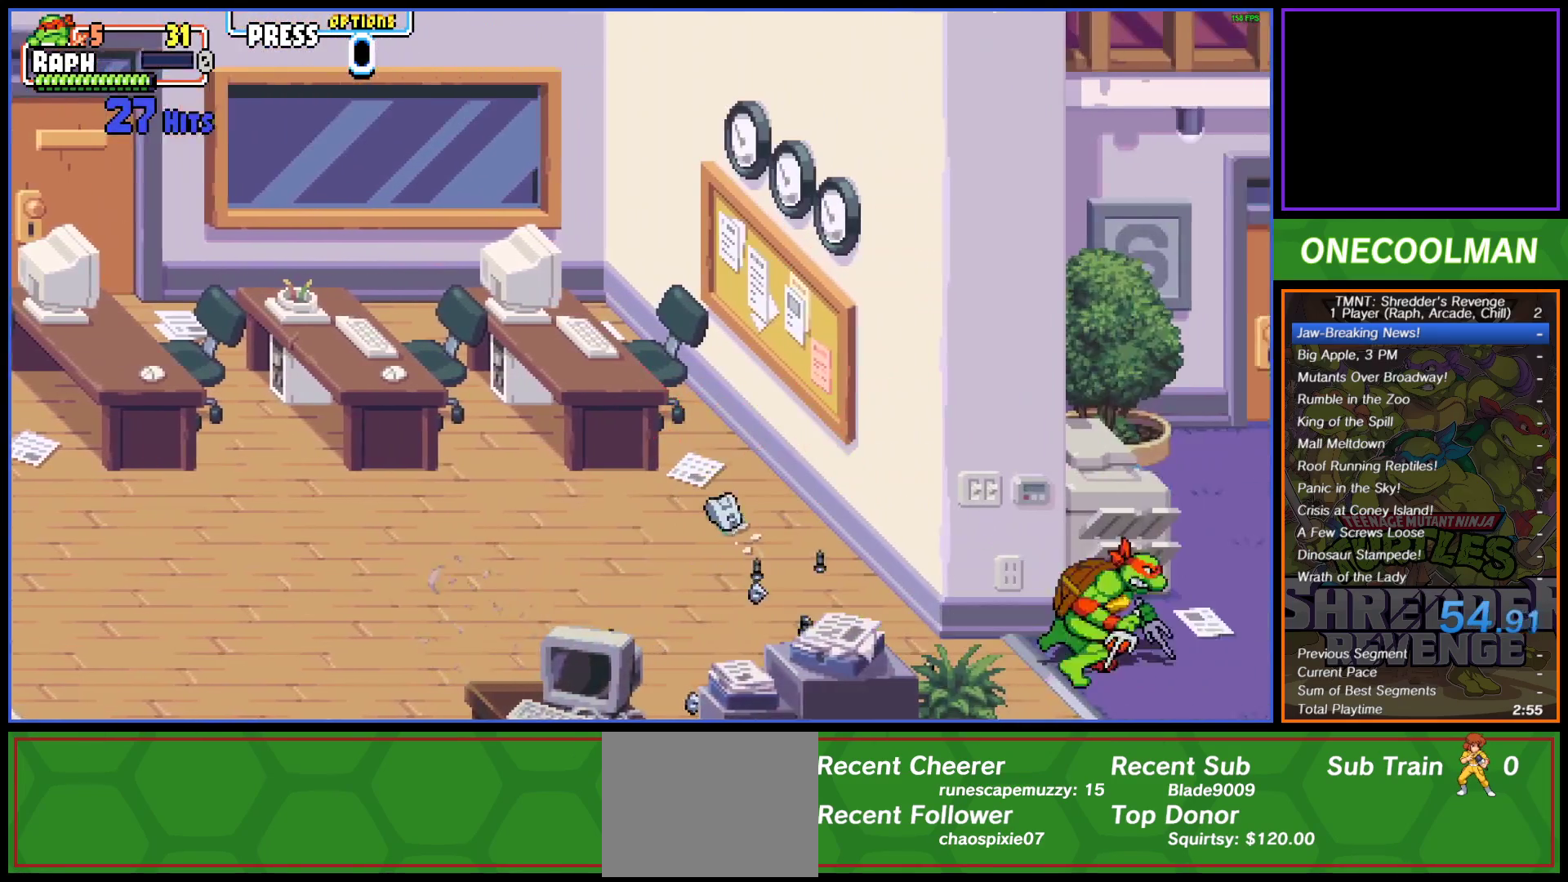
{"buttons": [], "button_events": []}
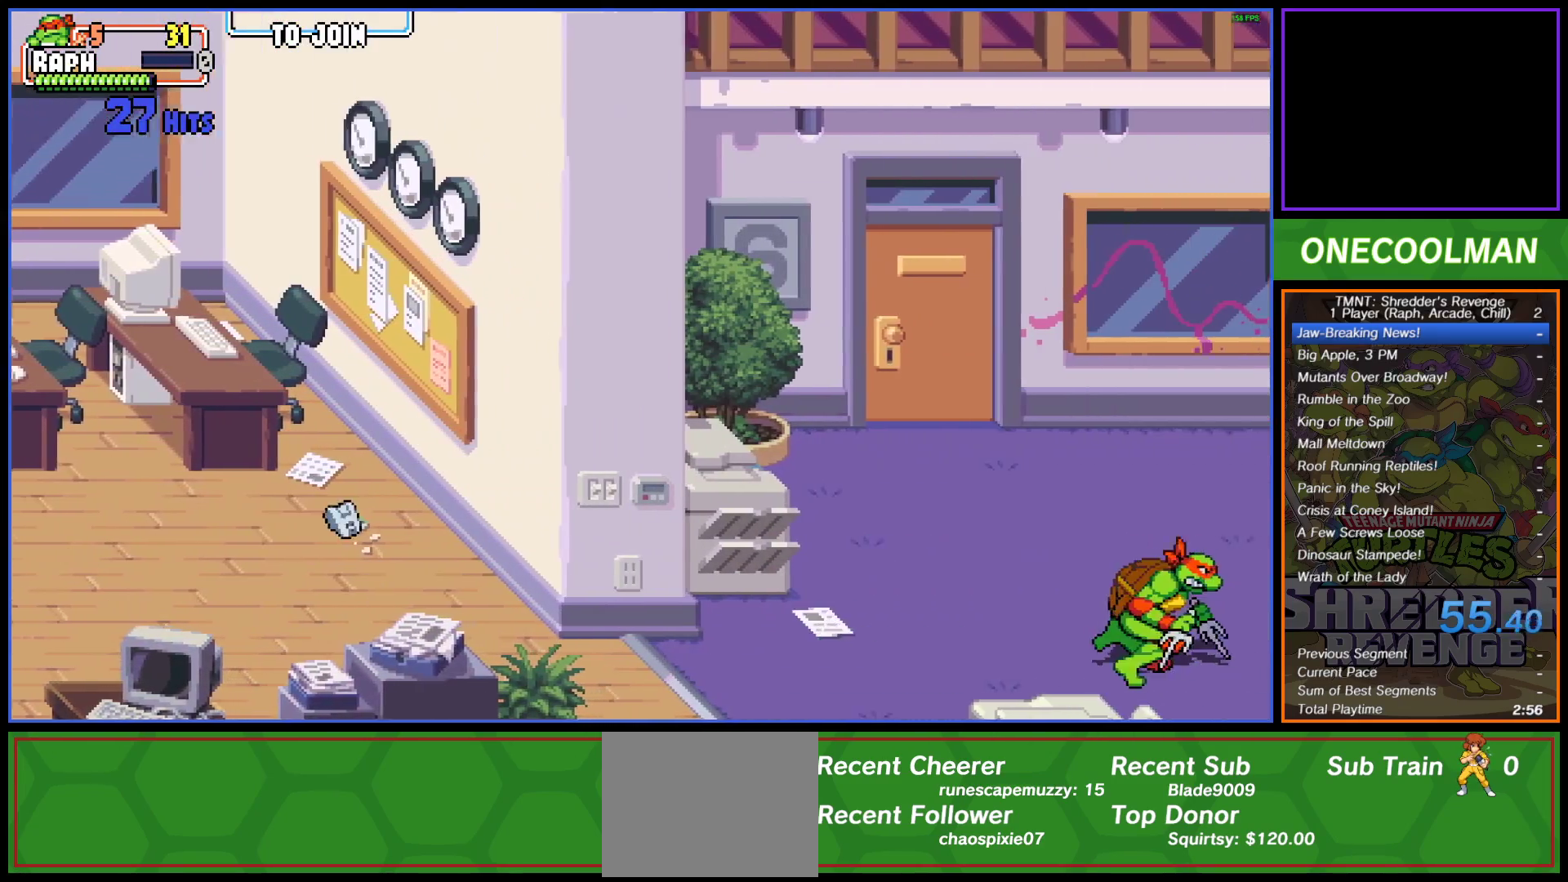
{"buttons": [], "button_events": [[200, "SQUARE", "down"], [300, "SQUARE", "up"]]}
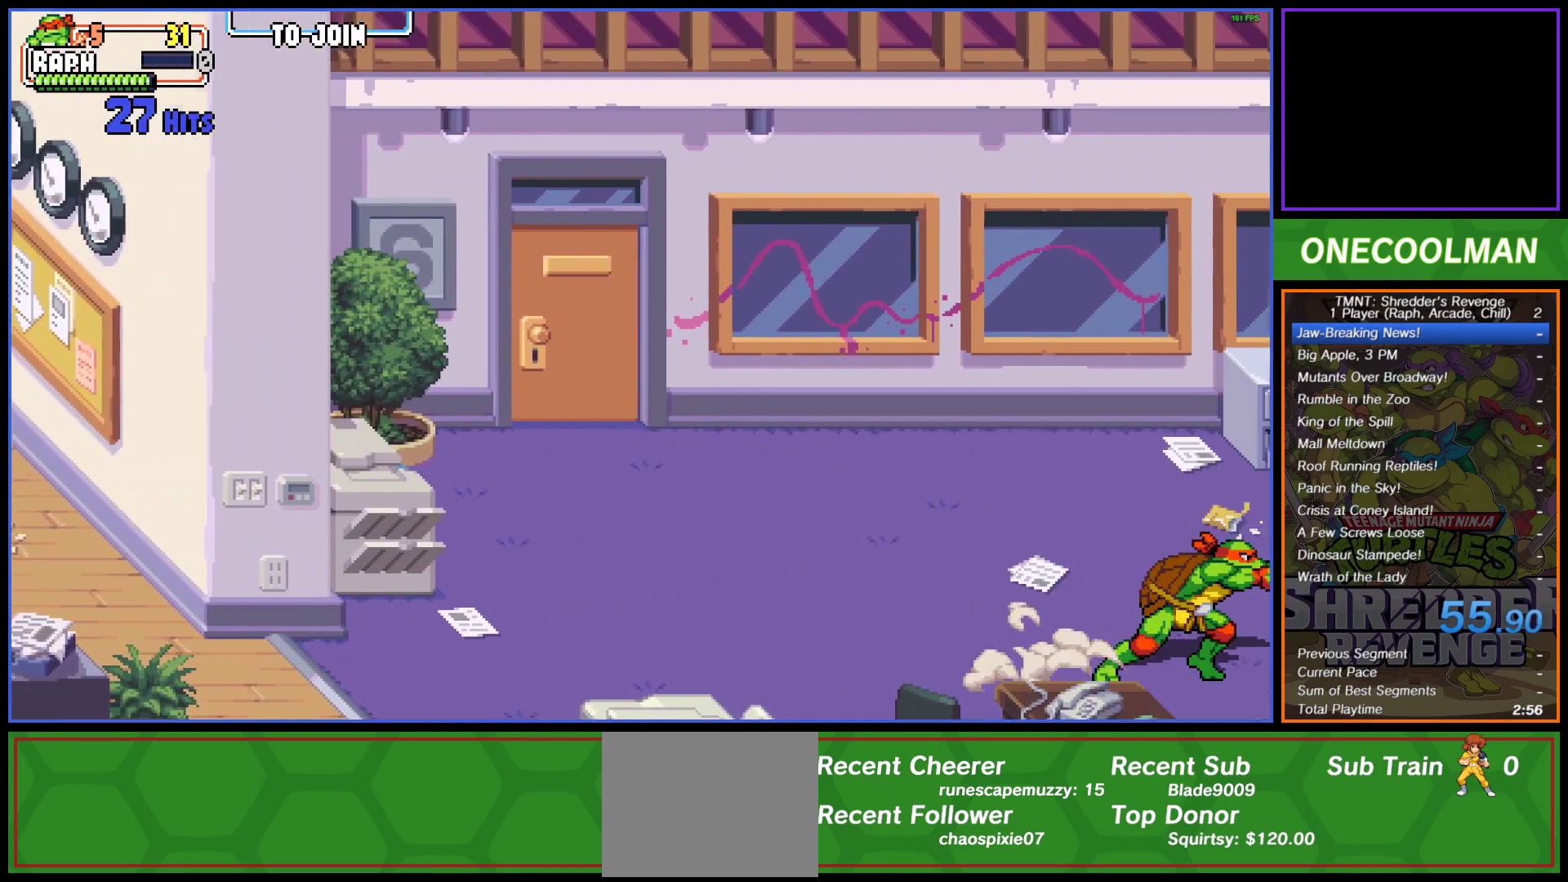
{"buttons": [], "button_events": [[117, "SQUARE", "down"], [150, "DPAD_RIGHT", "down"], [200, "SQUARE", "up"], [267, "SQUARE", "down"], [317, "SQUARE", "up"], [417, "SQUARE", "down"], [467, "SQUARE", "up"], [500, "DPAD_RIGHT", "up"]]}
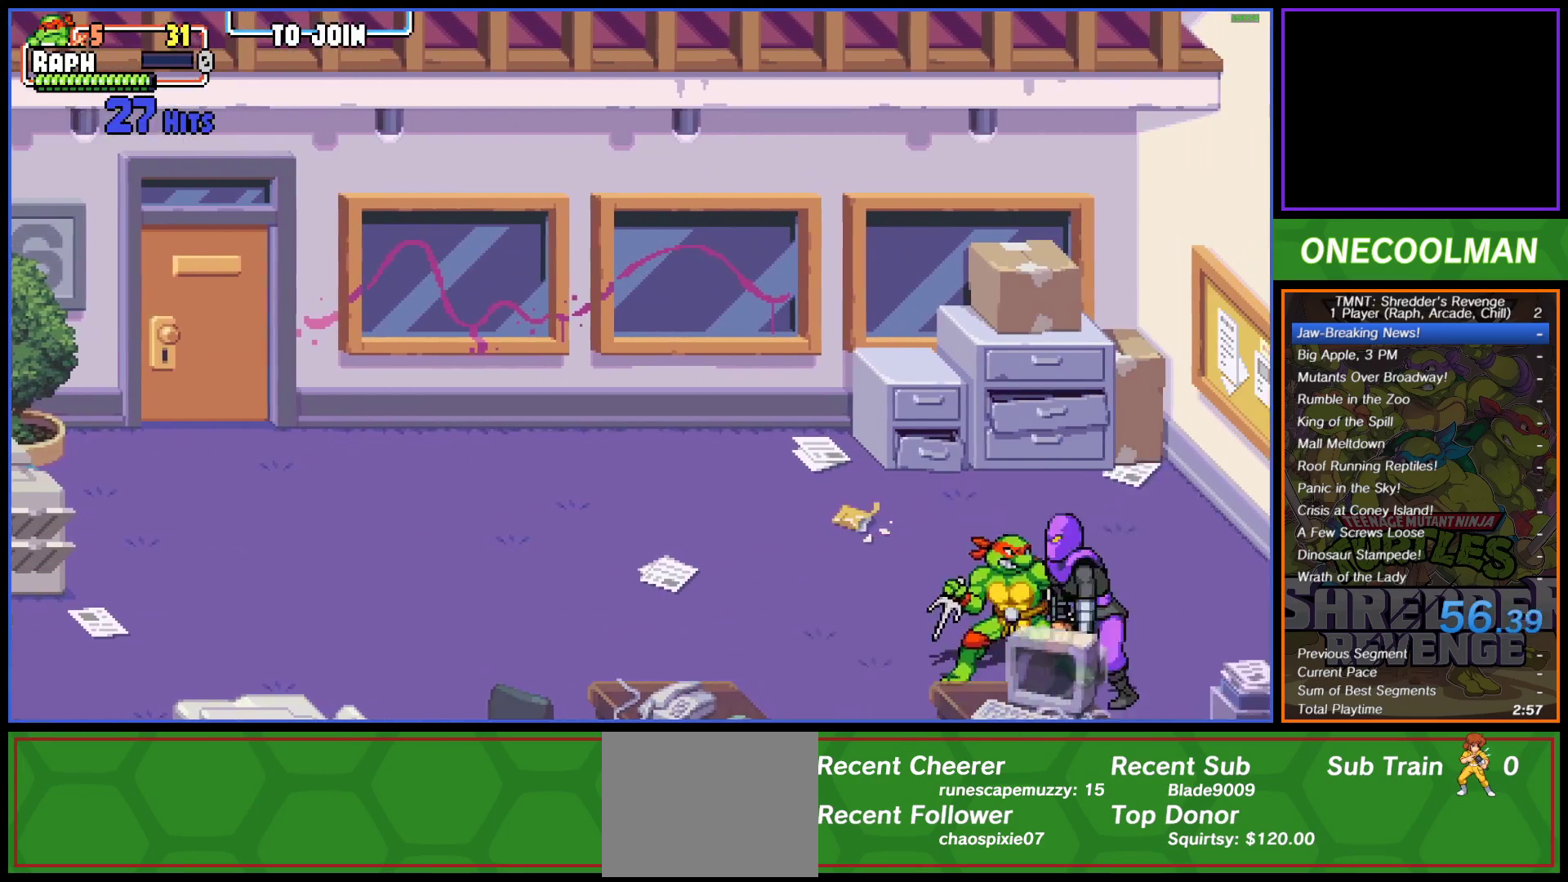
{"buttons": ["SQUARE"], "button_events": [[50, "SQUARE", "down"], [133, "SQUARE", "up"], [200, "SQUARE", "down"], [267, "SQUARE", "up"], [367, "SQUARE", "down"], [433, "SQUARE", "up"], [500, "SQUARE", "down"]]}
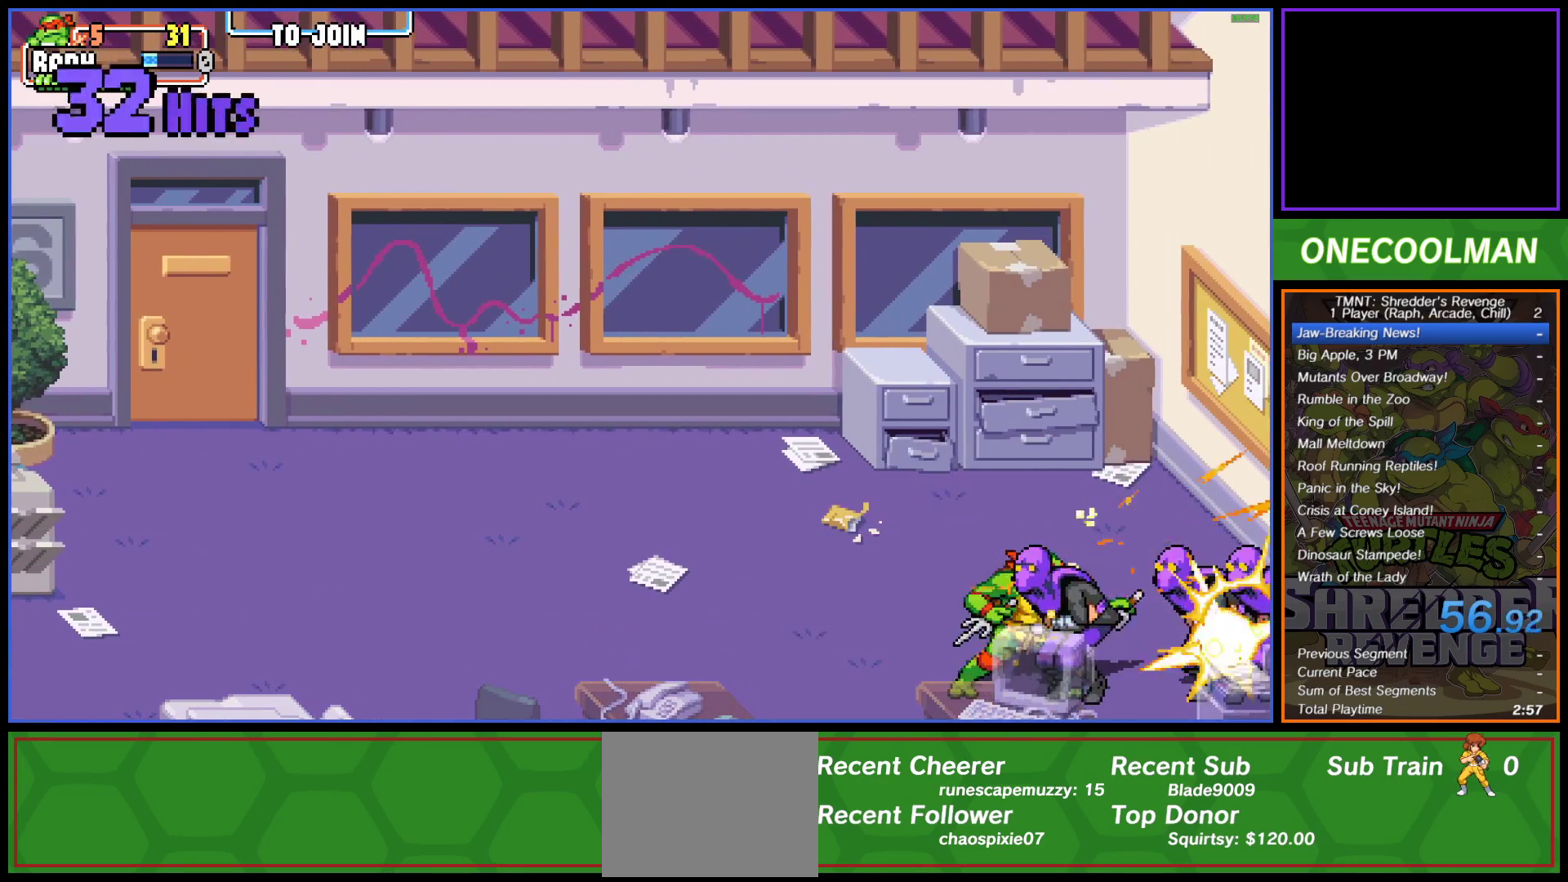
{"buttons": ["SQUARE"], "button_events": [[100, "SQUARE", "up"], [183, "SQUARE", "down"], [267, "SQUARE", "up"], [333, "SQUARE", "down"], [400, "SQUARE", "up"], [483, "SQUARE", "down"]]}